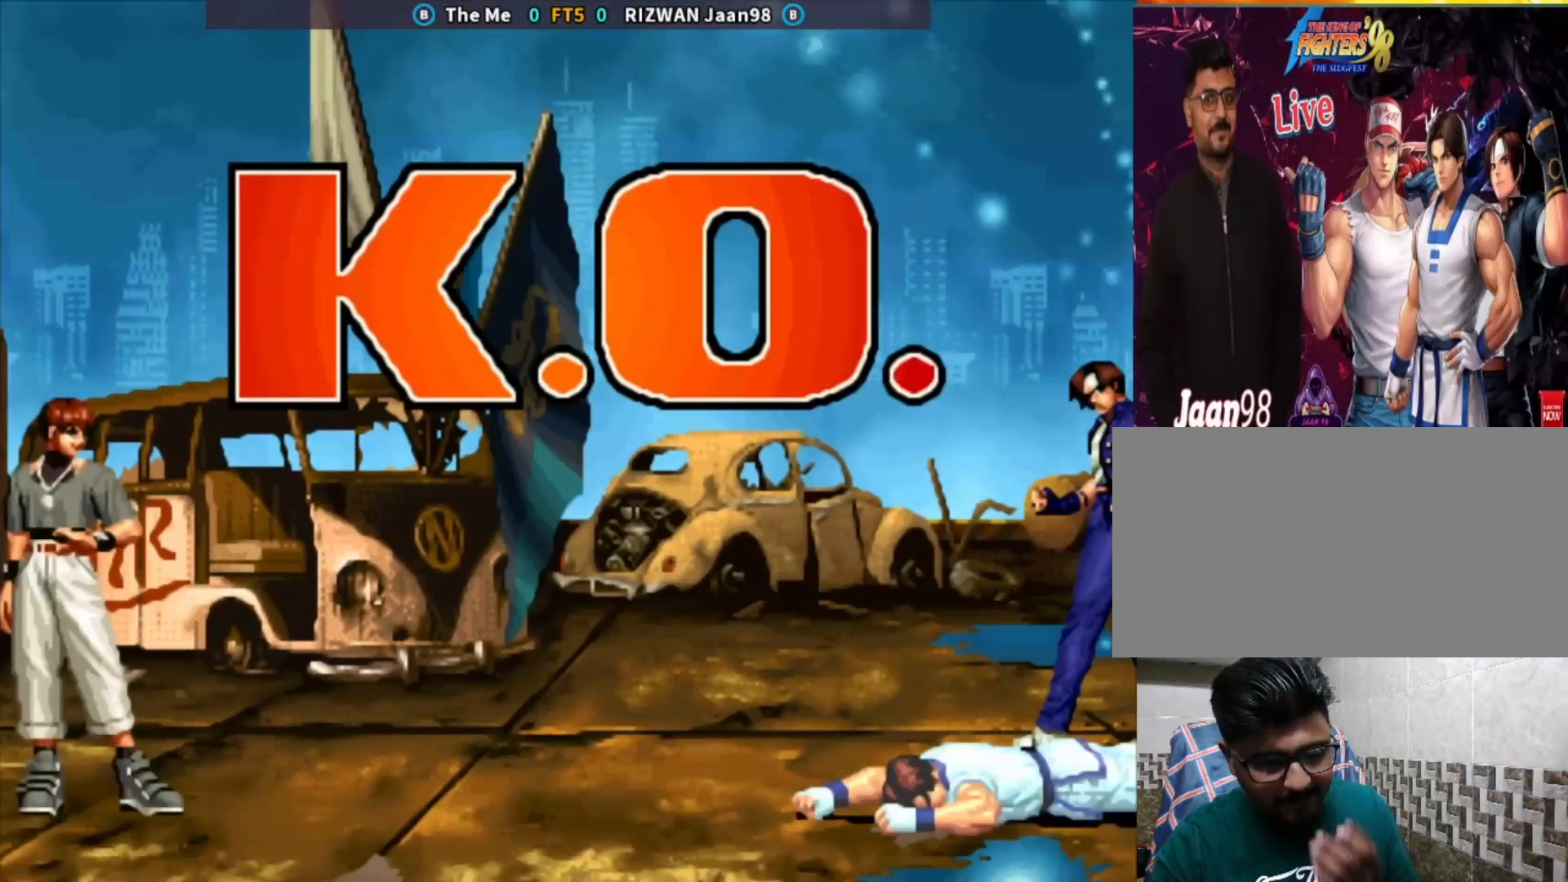
Gameplay with a controller (arcade stick); each line is a JSON object with the inputs held at the frame after it. "events" lists button and stick changes between this image and that frame as [ms after this image, input, new state], when the widget could be followed in between. Not read: L3 R3.
{"buttons": ["CIRCLE", "TRIANGLE"], "left_stick": "center", "events": []}
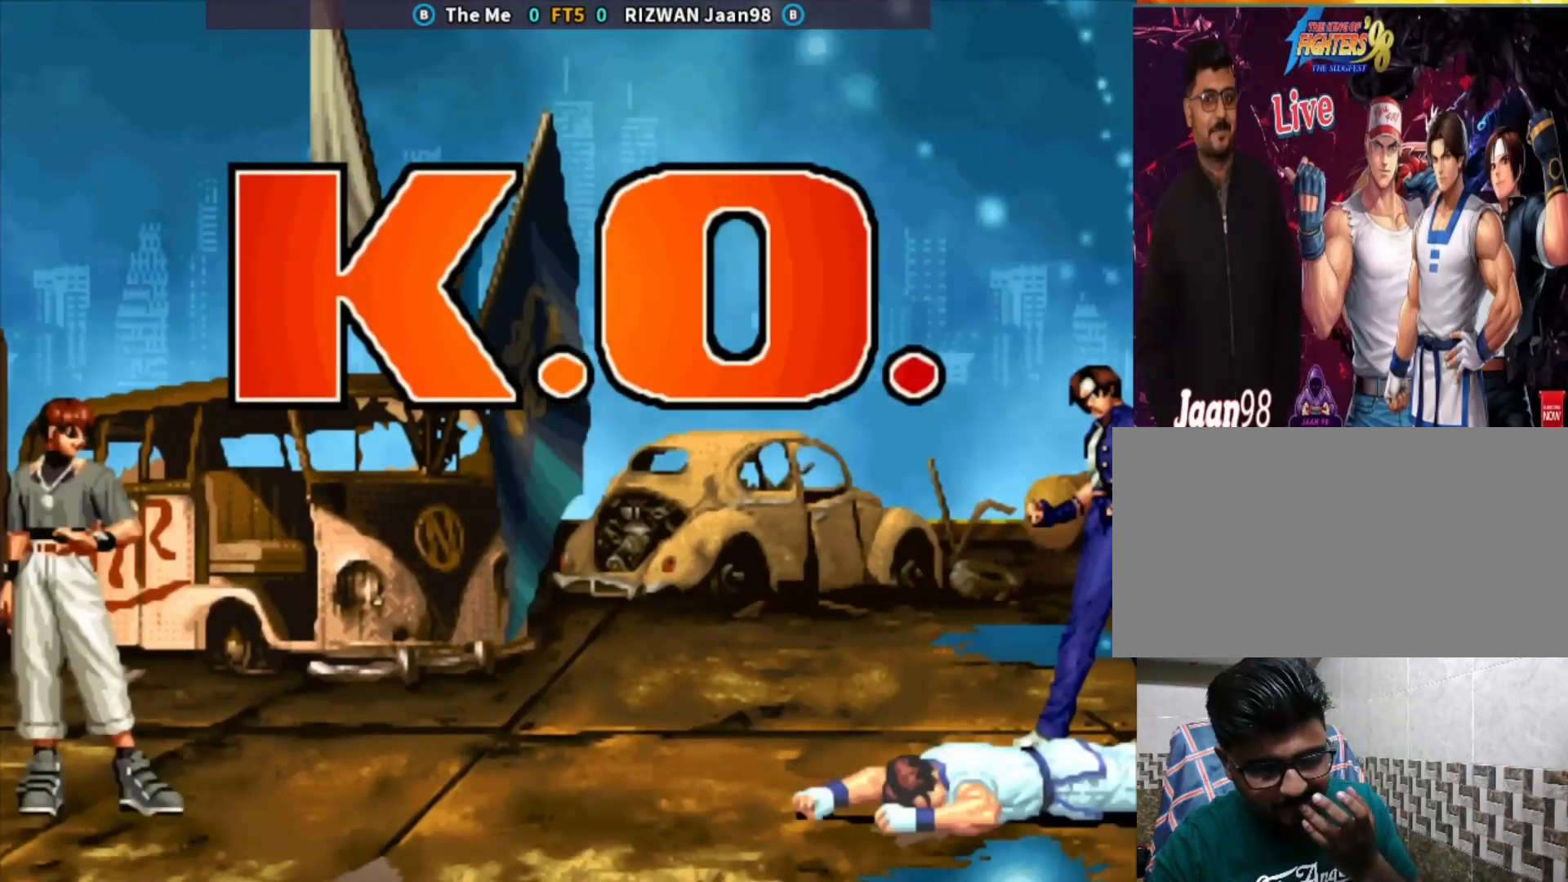
{"buttons": ["CIRCLE", "TRIANGLE"], "left_stick": "center", "events": []}
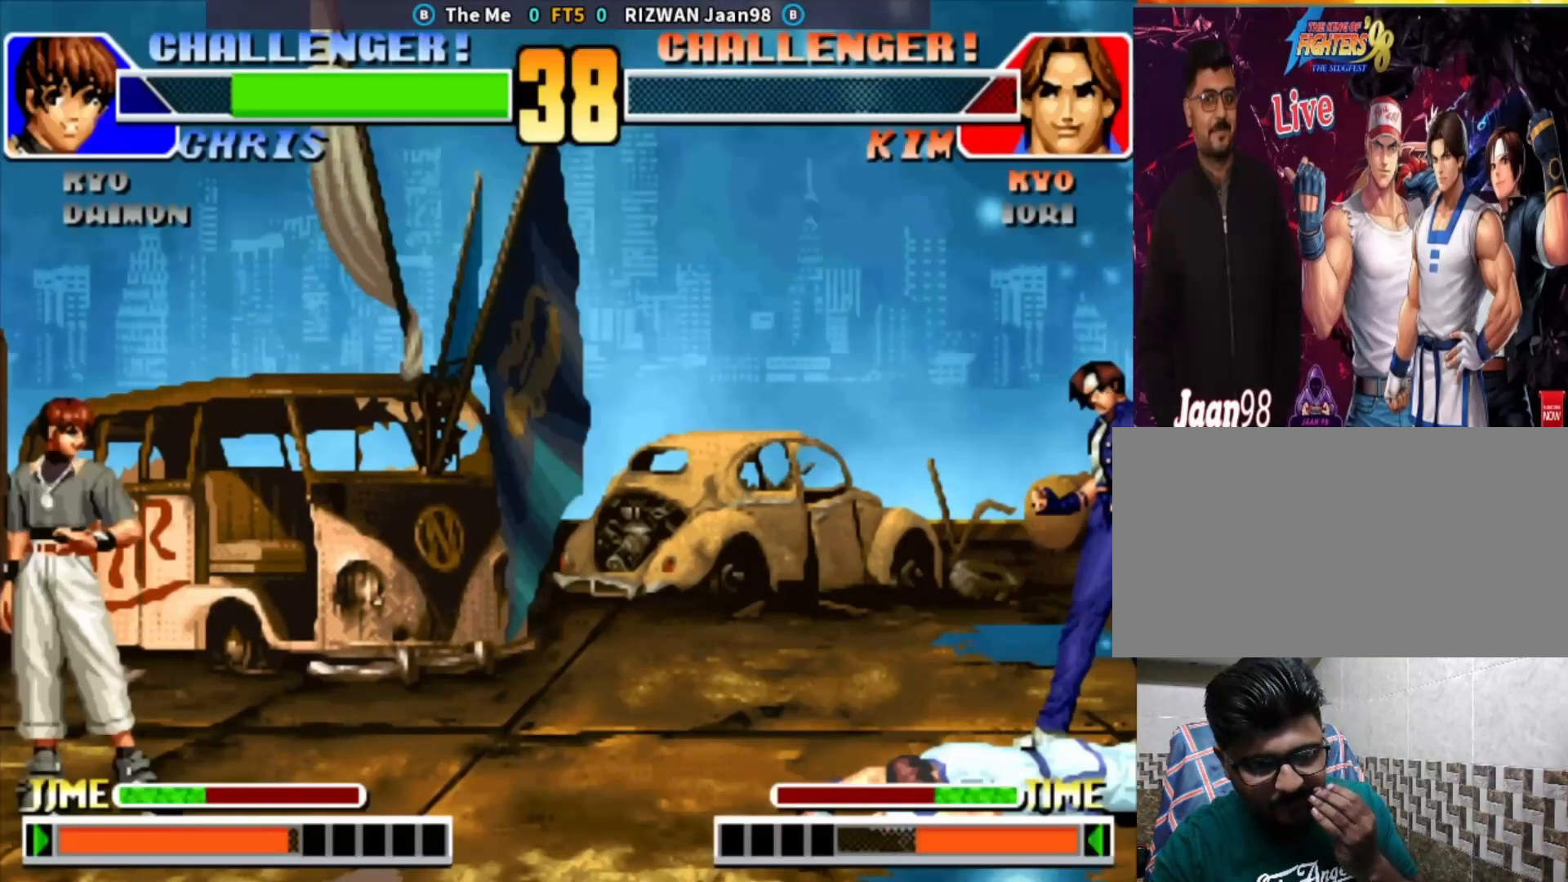
{"buttons": ["CIRCLE", "TRIANGLE"], "left_stick": "center", "events": []}
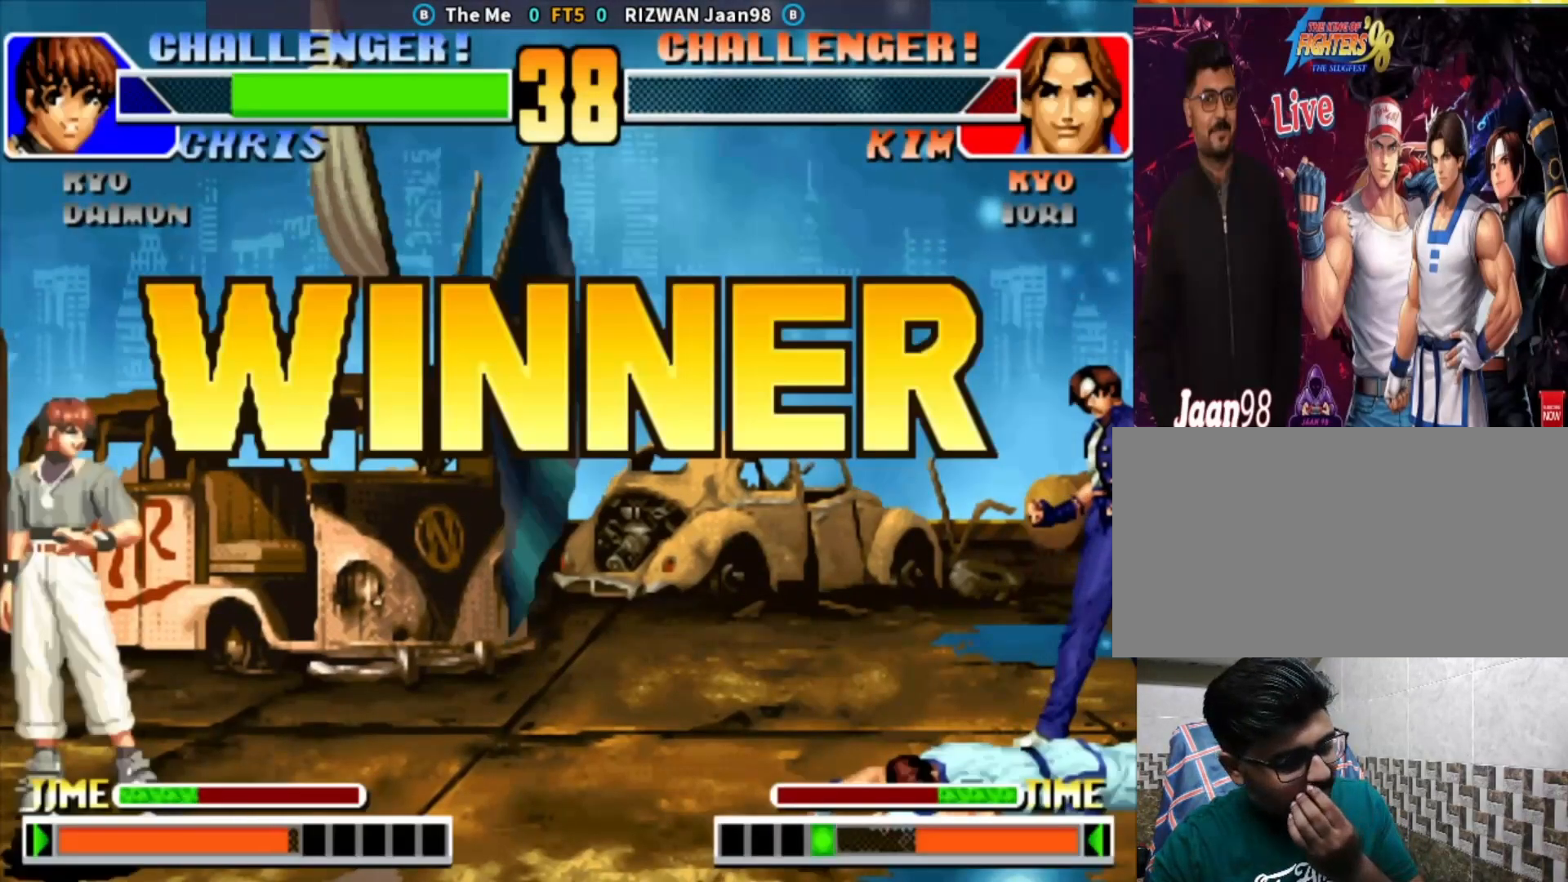
{"buttons": ["CIRCLE", "TRIANGLE"], "left_stick": "center", "events": []}
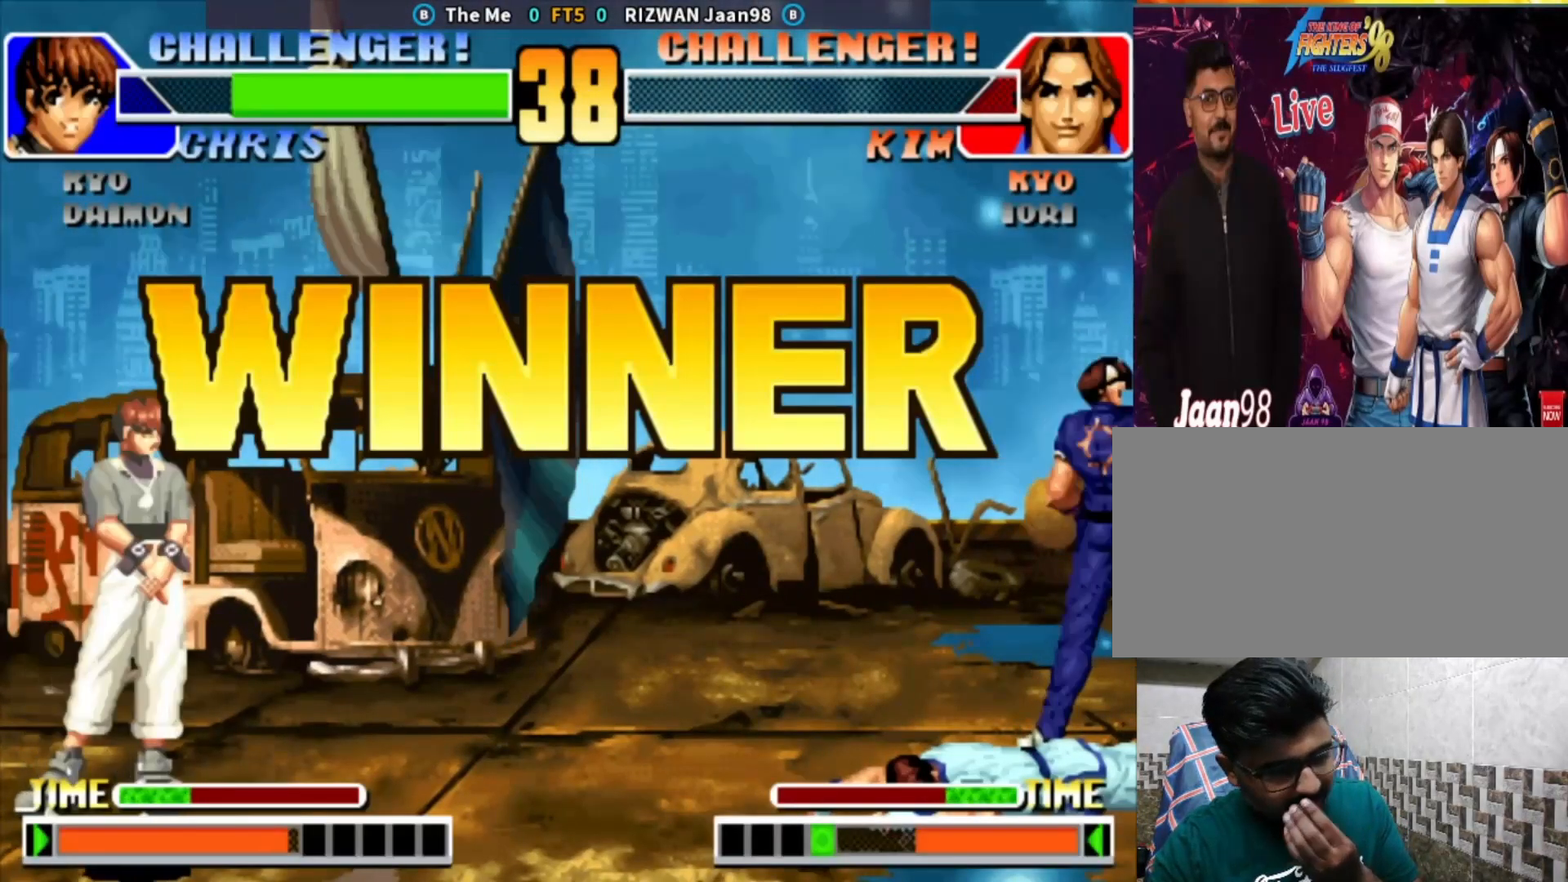
{"buttons": ["CIRCLE", "TRIANGLE"], "left_stick": "center", "events": []}
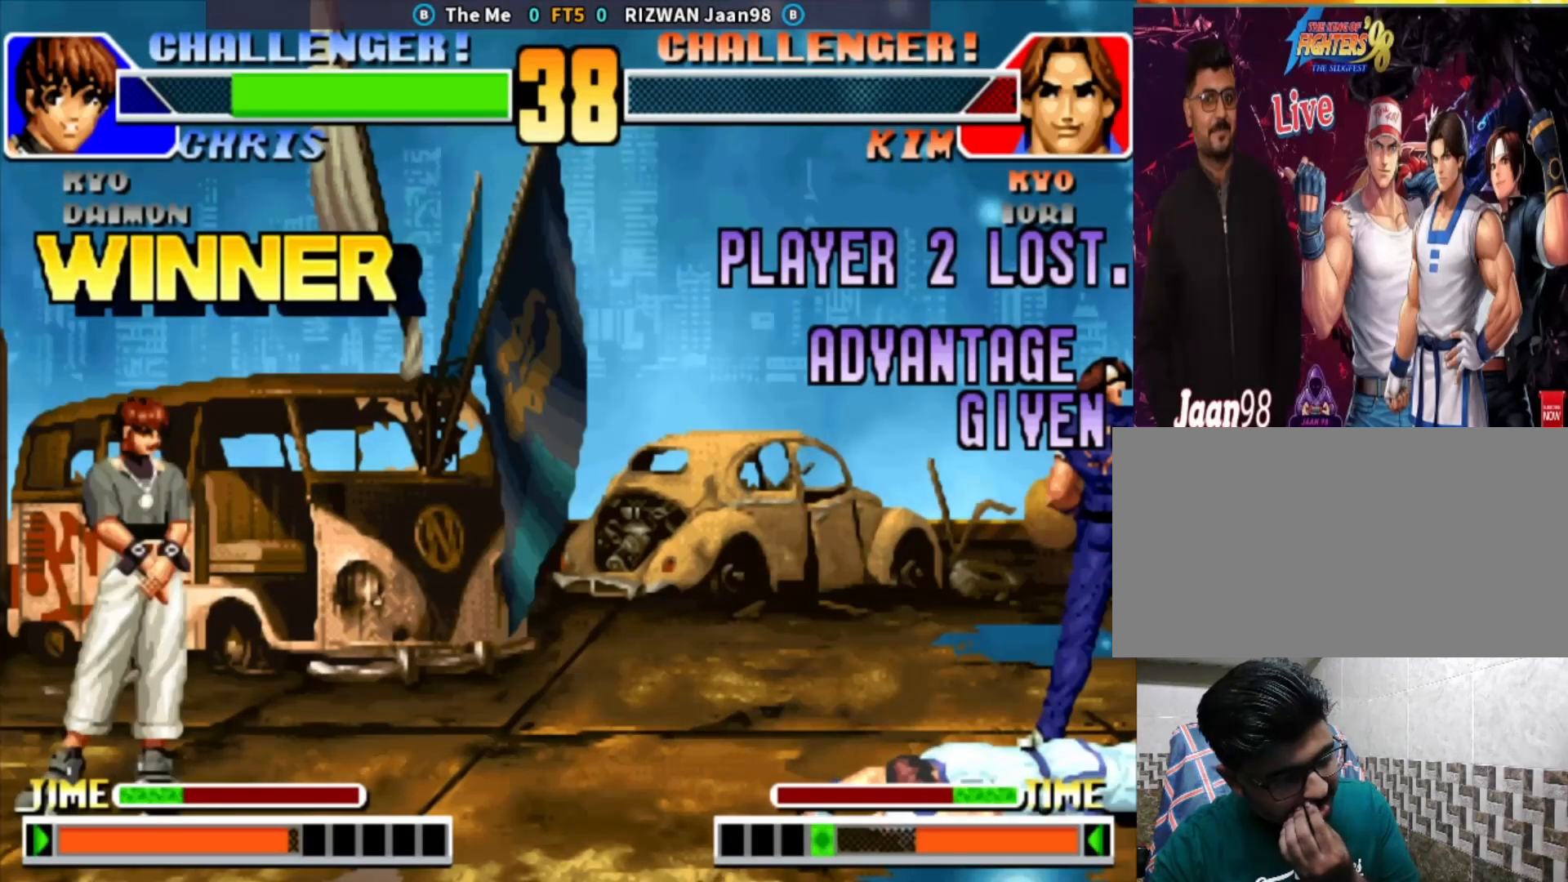
{"buttons": ["CIRCLE", "TRIANGLE"], "left_stick": "center", "events": []}
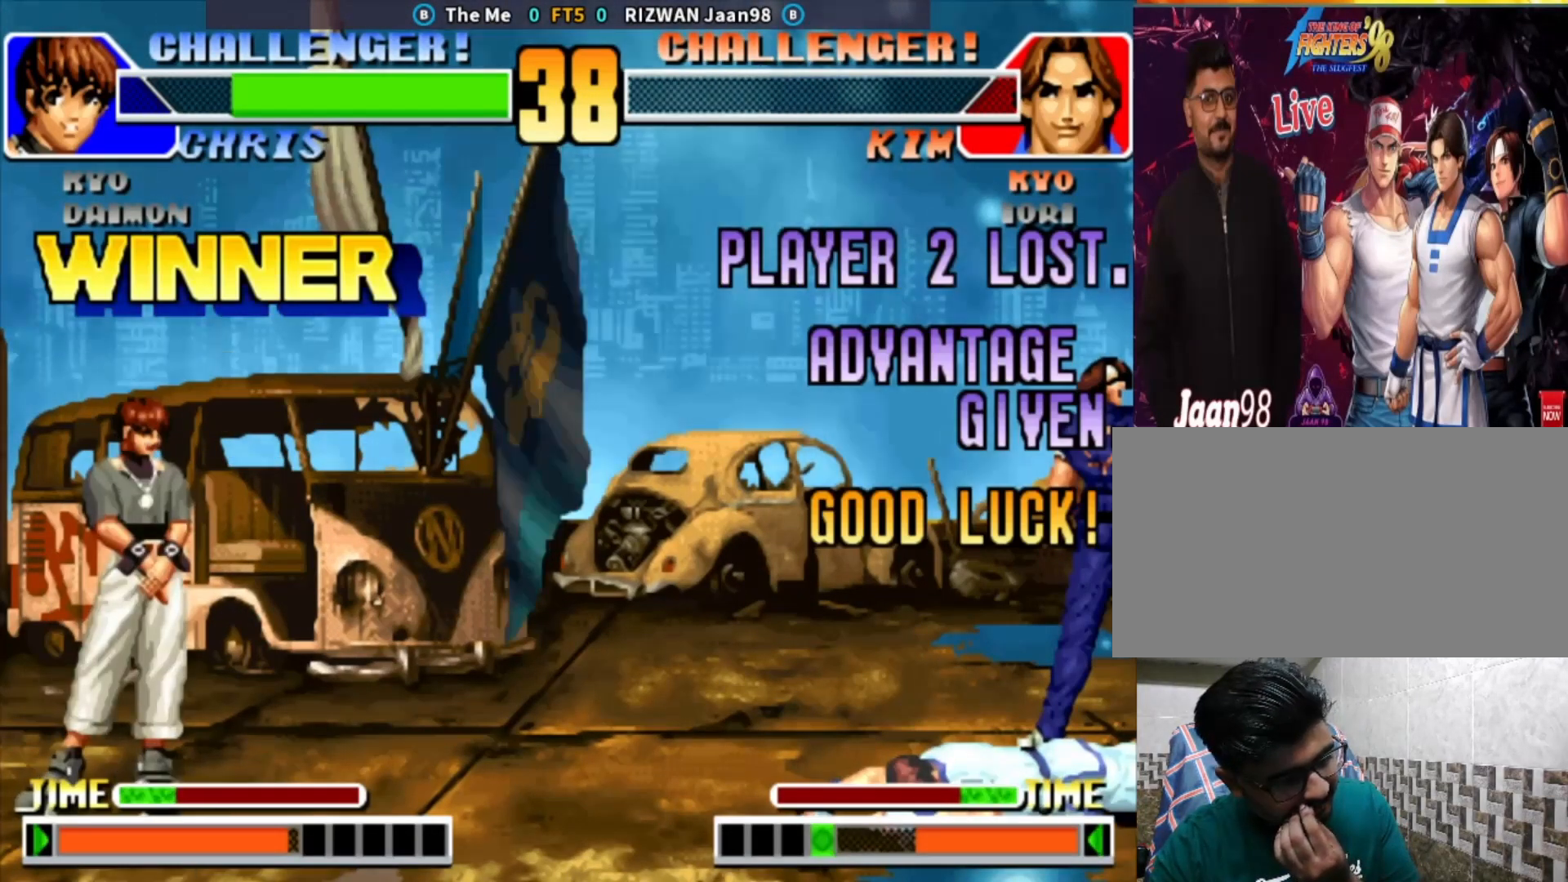
{"buttons": ["CIRCLE"], "left_stick": "center", "events": [[17, "TRIANGLE", "up"]]}
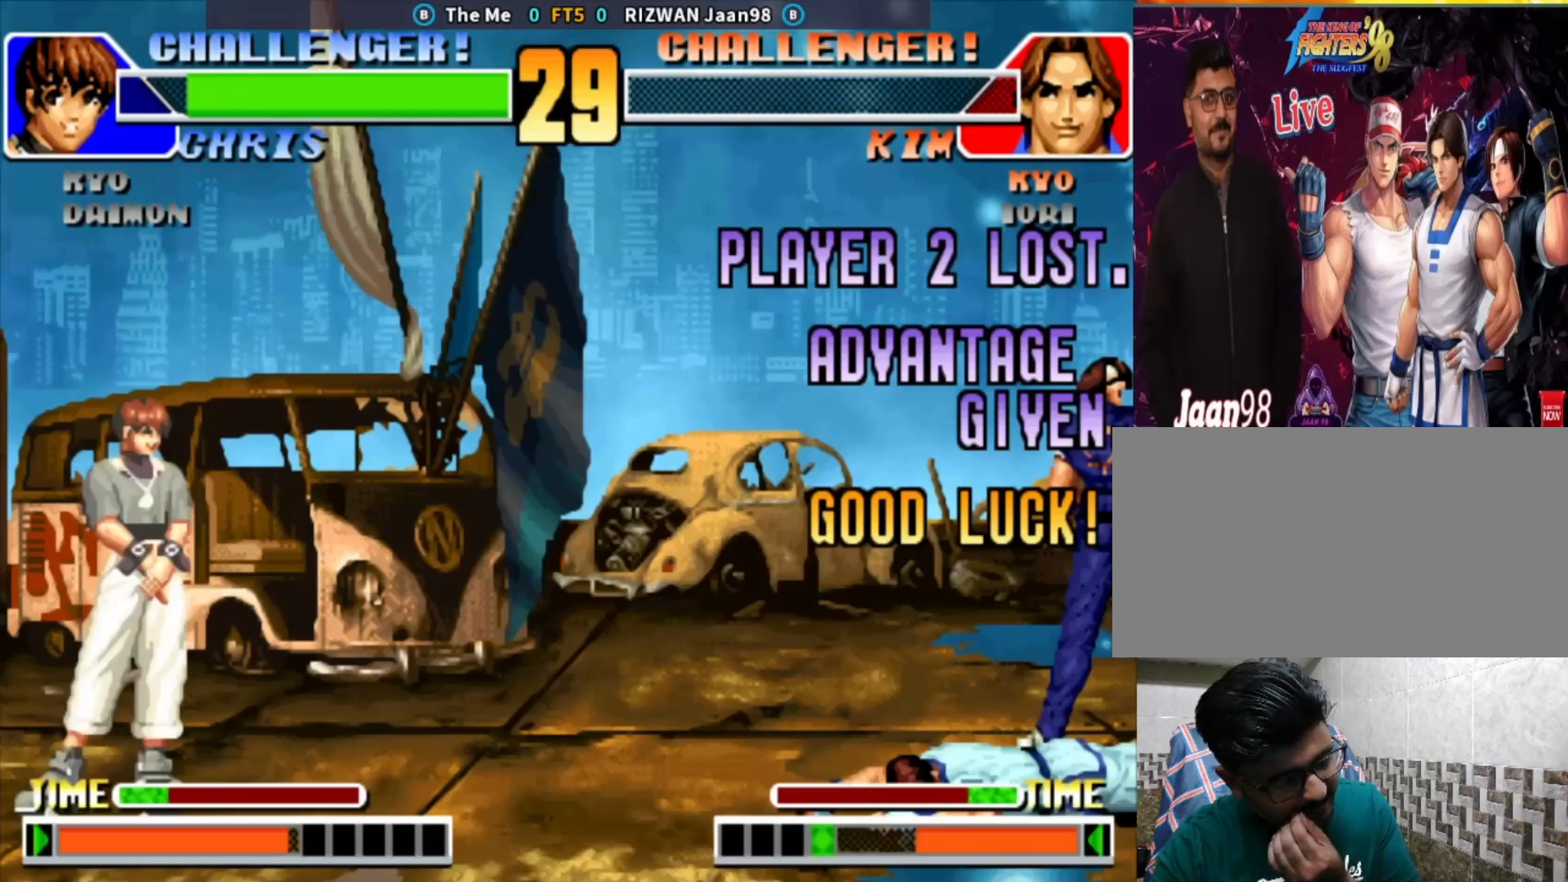
{"buttons": ["CIRCLE"], "left_stick": "center", "events": []}
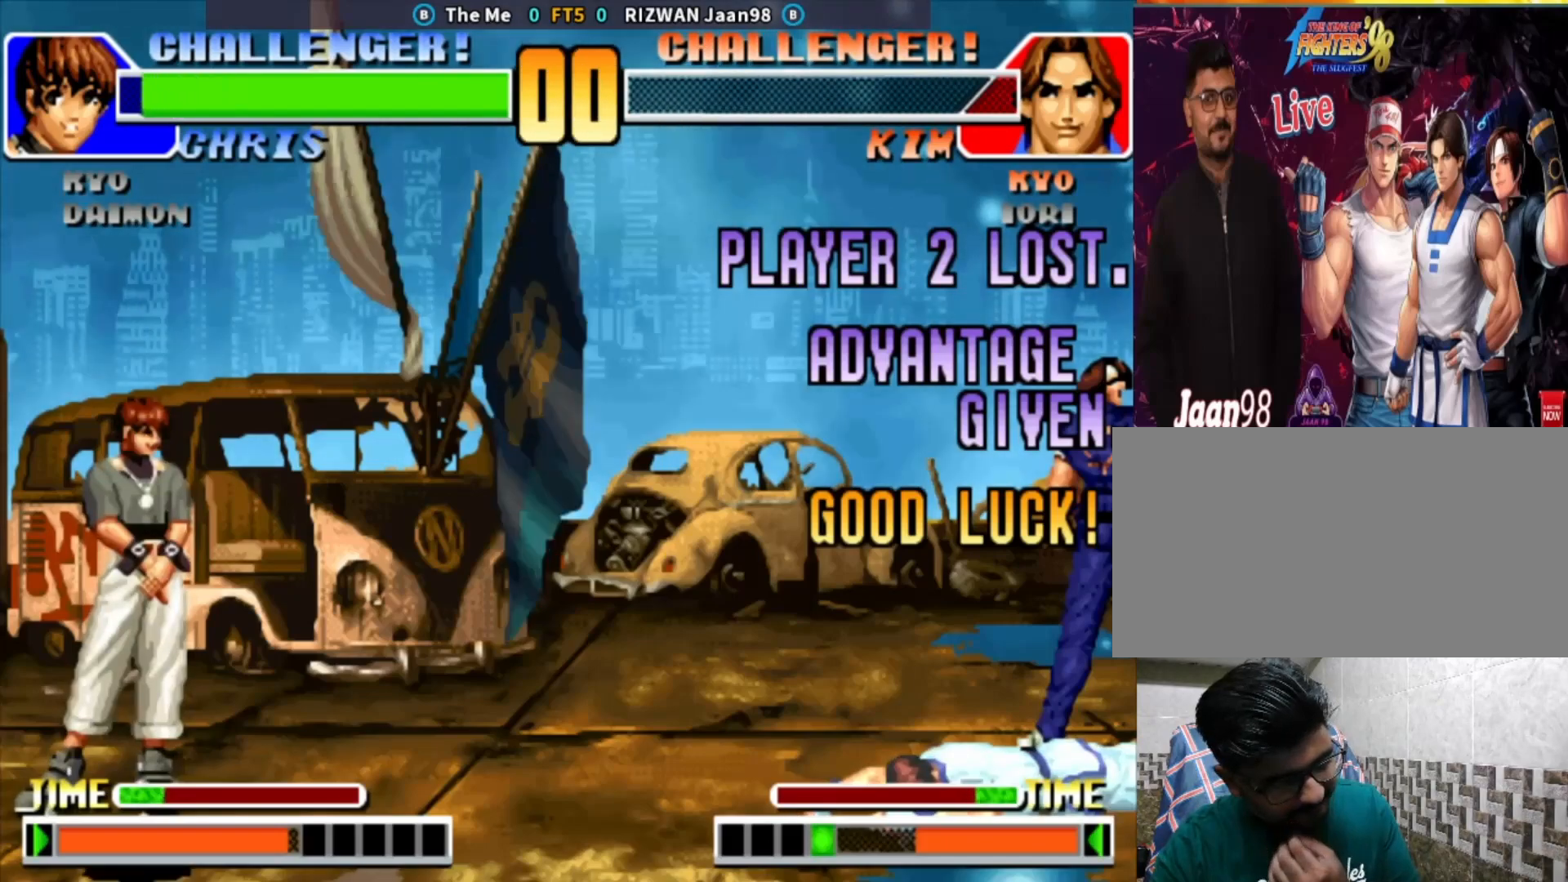
{"buttons": ["CROSS", "CIRCLE", "SQUARE", "TRIANGLE"], "left_stick": "center", "events": [[117, "CROSS", "down"], [167, "SQUARE", "down"], [200, "TRIANGLE", "down"]]}
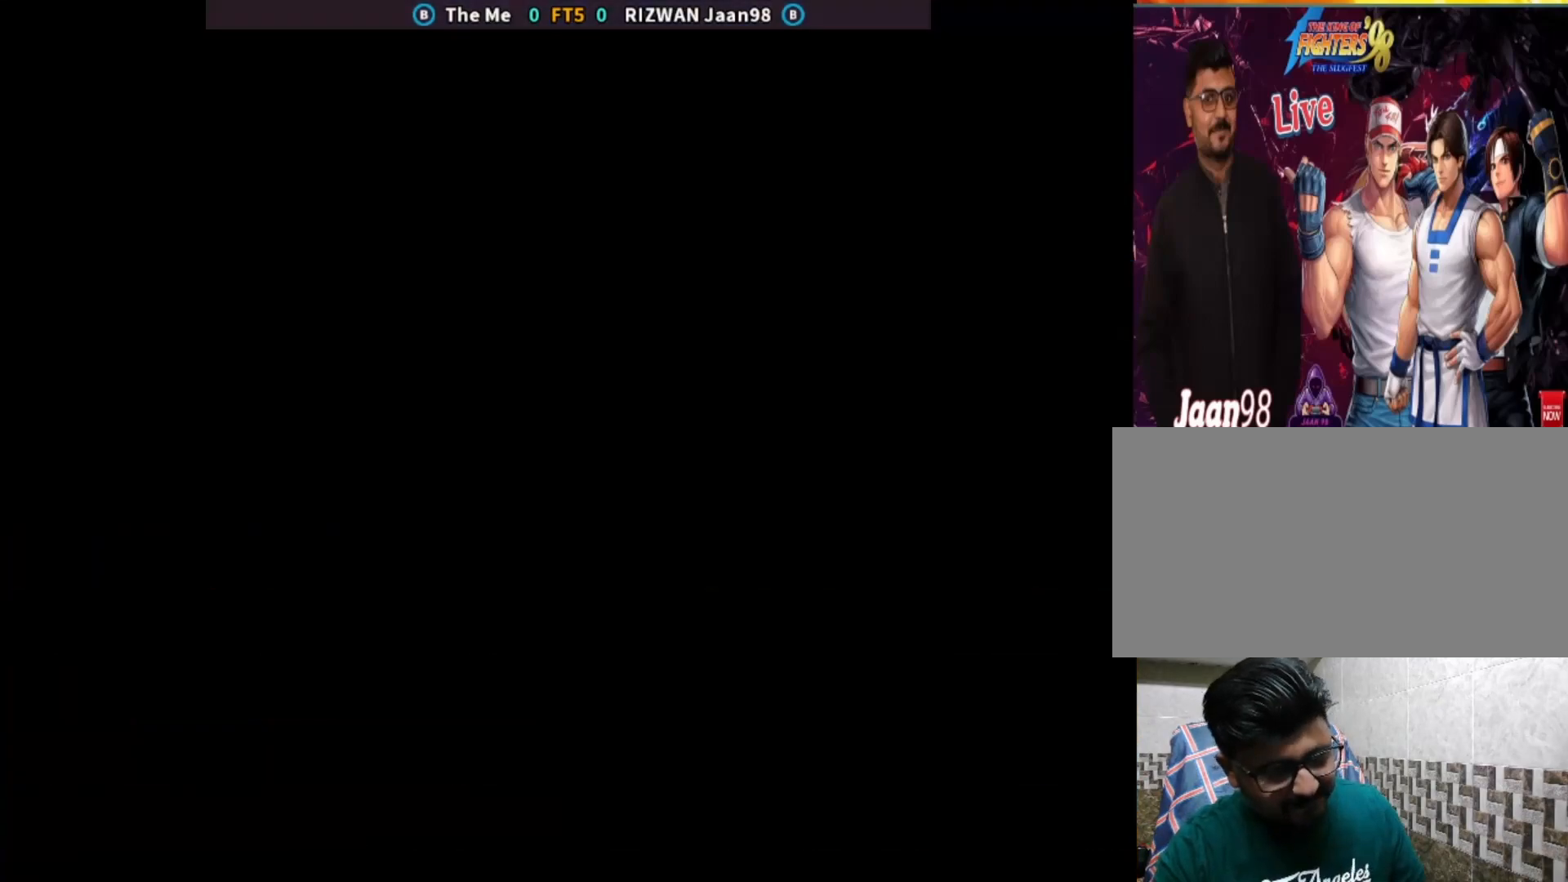
{"buttons": ["CROSS", "CIRCLE", "SQUARE", "TRIANGLE"], "left_stick": "center", "events": [[33, "SQUARE", "up"], [50, "CROSS", "up"], [50, "TRIANGLE", "up"], [83, "CIRCLE", "up"], [183, "CIRCLE", "down"], [183, "CROSS", "down"], [200, "SQUARE", "down"], [200, "TRIANGLE", "down"]]}
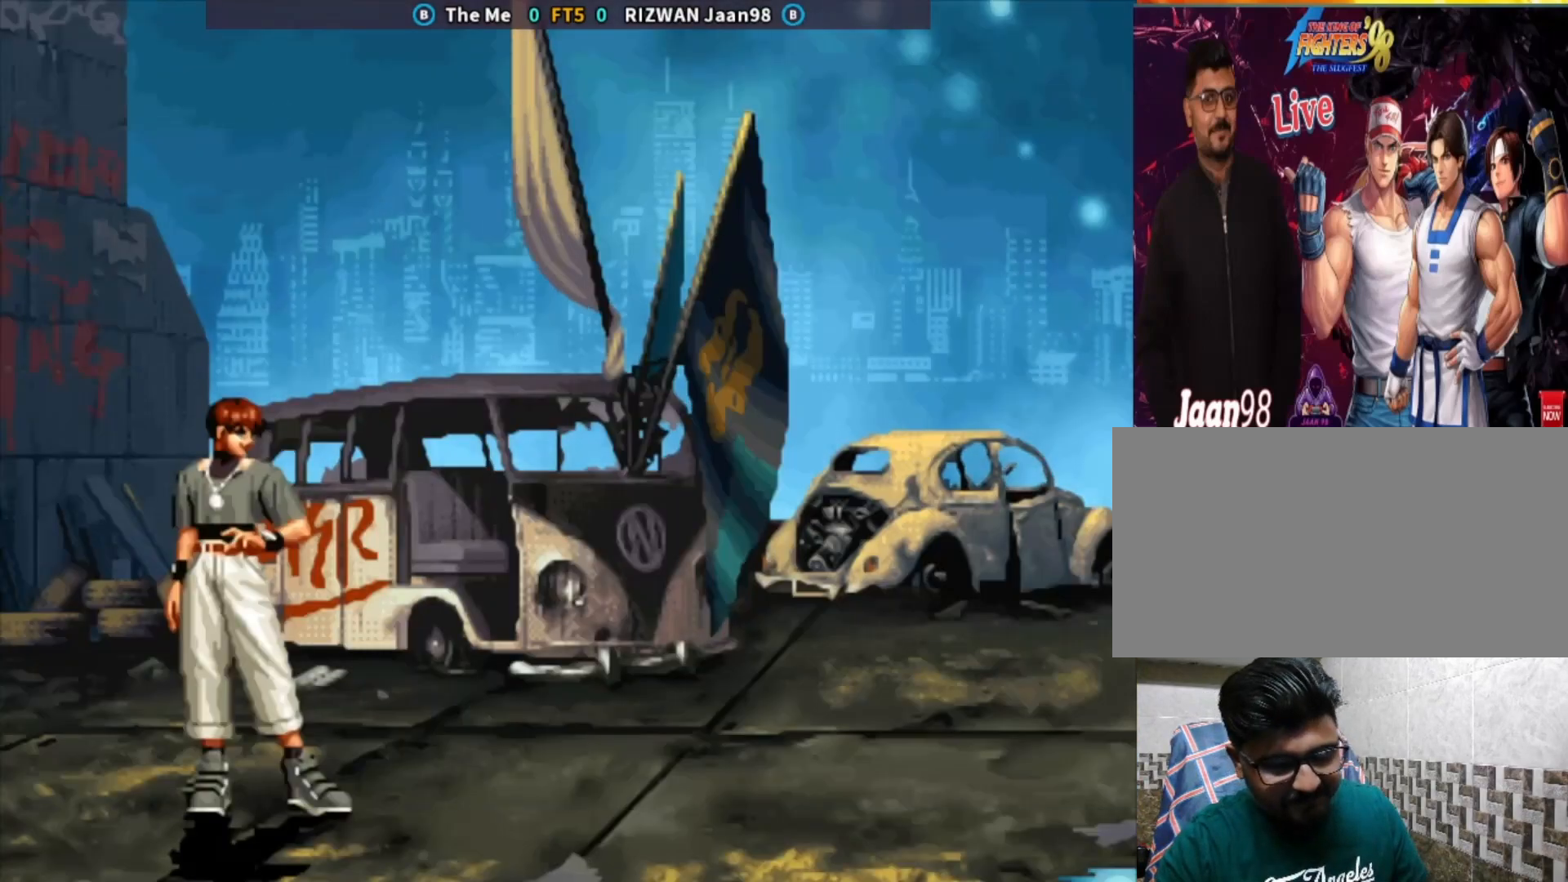
{"buttons": [], "left_stick": "center", "events": [[50, "SQUARE", "up"], [83, "CROSS", "up"], [83, "TRIANGLE", "up"], [100, "CIRCLE", "up"], [300, "CIRCLE", "down"], [300, "CROSS", "down"], [300, "SQUARE", "down"], [450, "CROSS", "up"], [450, "SQUARE", "up"], [467, "CIRCLE", "up"]]}
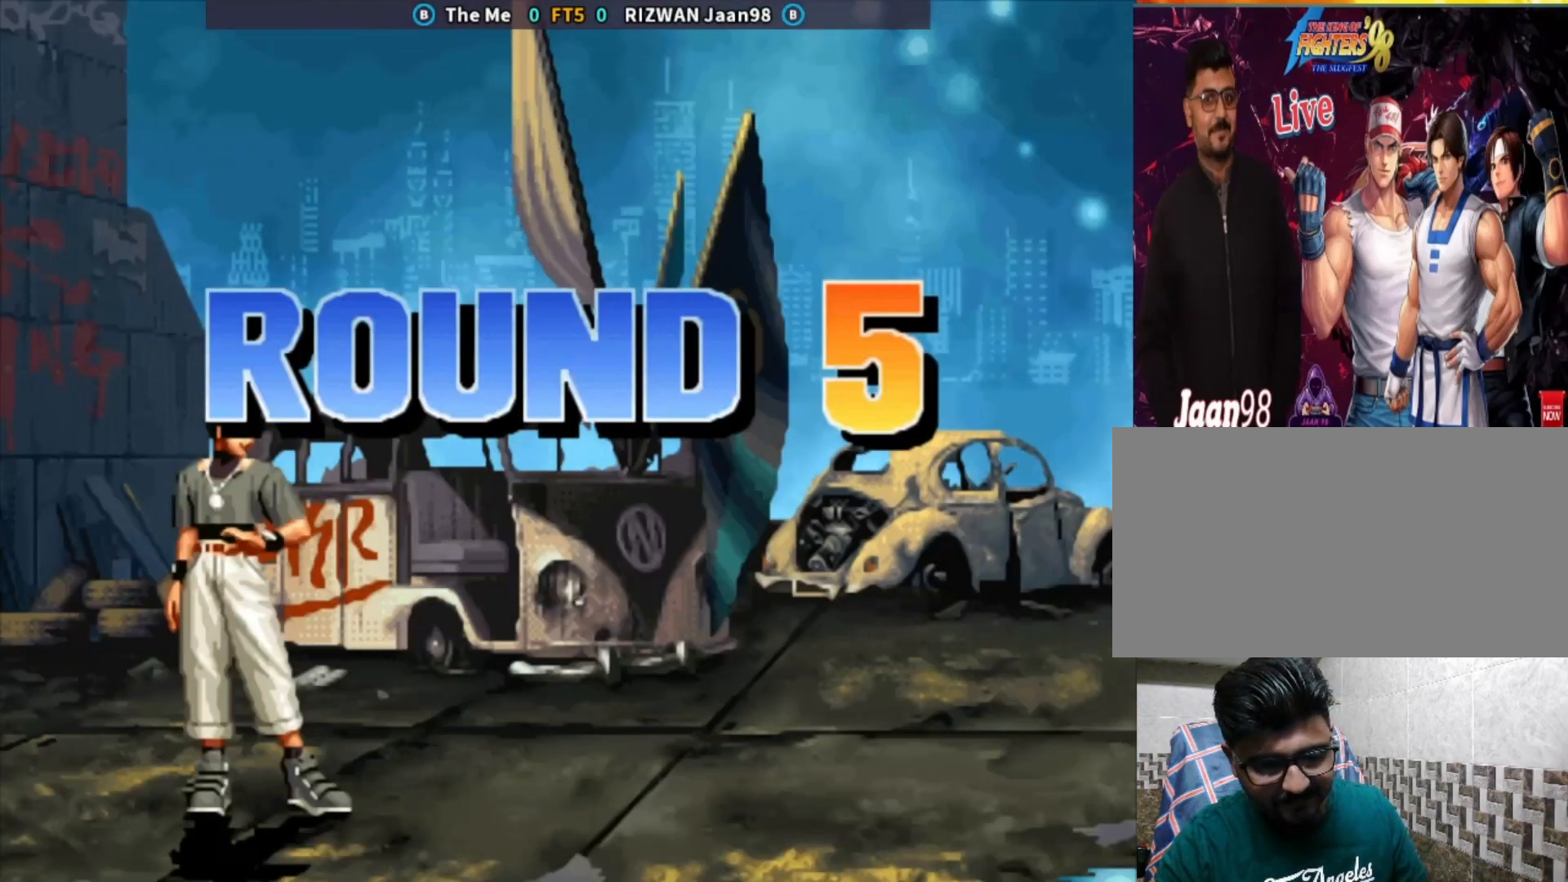
{"buttons": [], "left_stick": "center", "events": []}
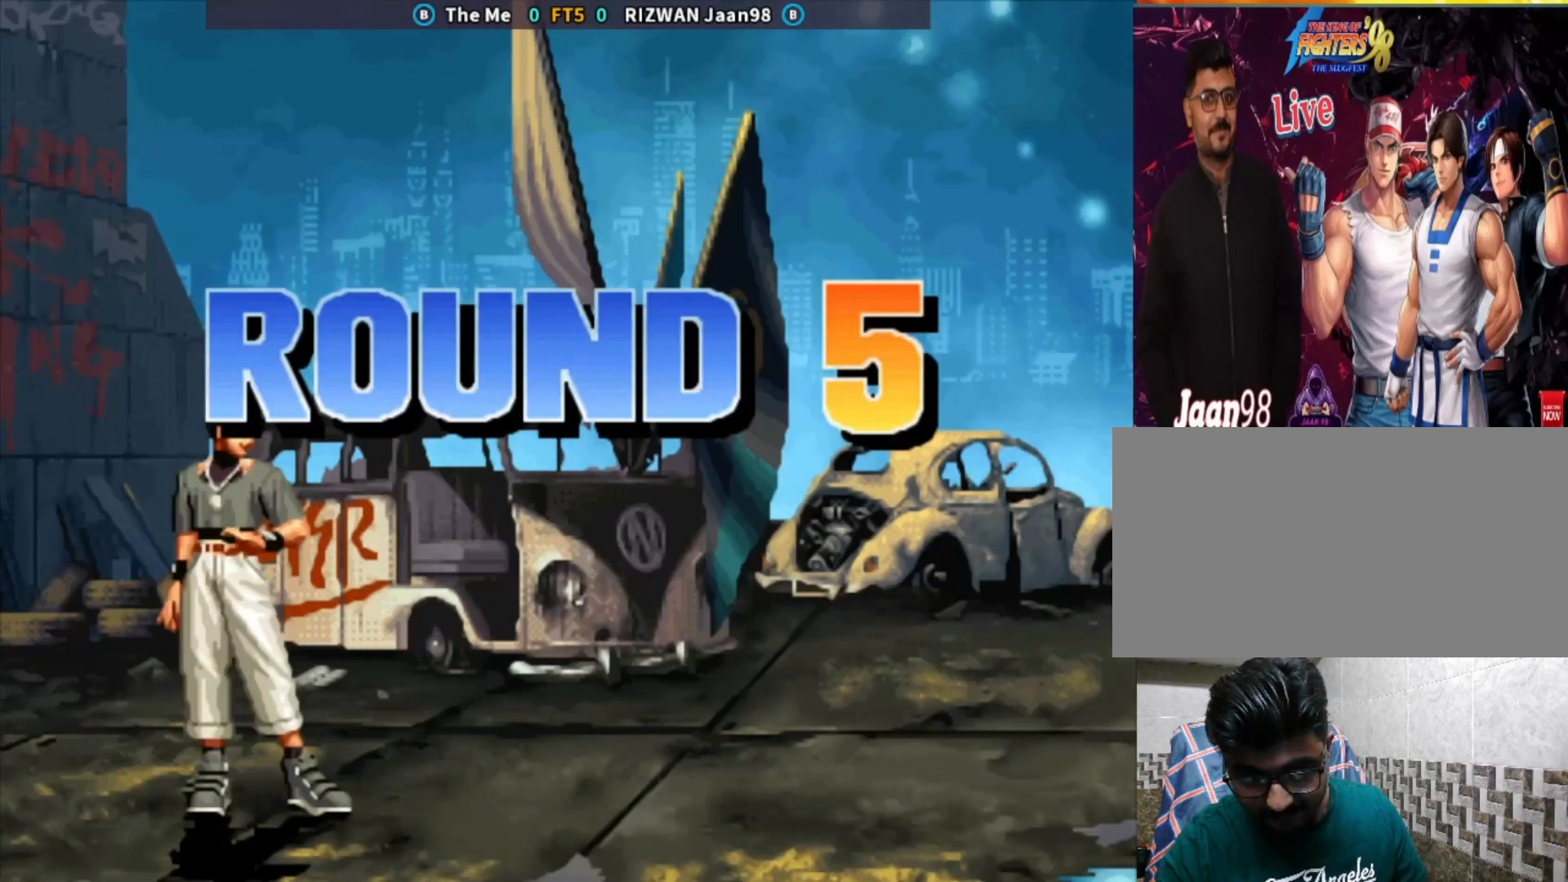
{"buttons": ["CIRCLE", "SQUARE"], "left_stick": "center", "events": [[250, "CIRCLE", "down"], [267, "CROSS", "down"], [267, "SQUARE", "down"], [500, "CROSS", "up"]]}
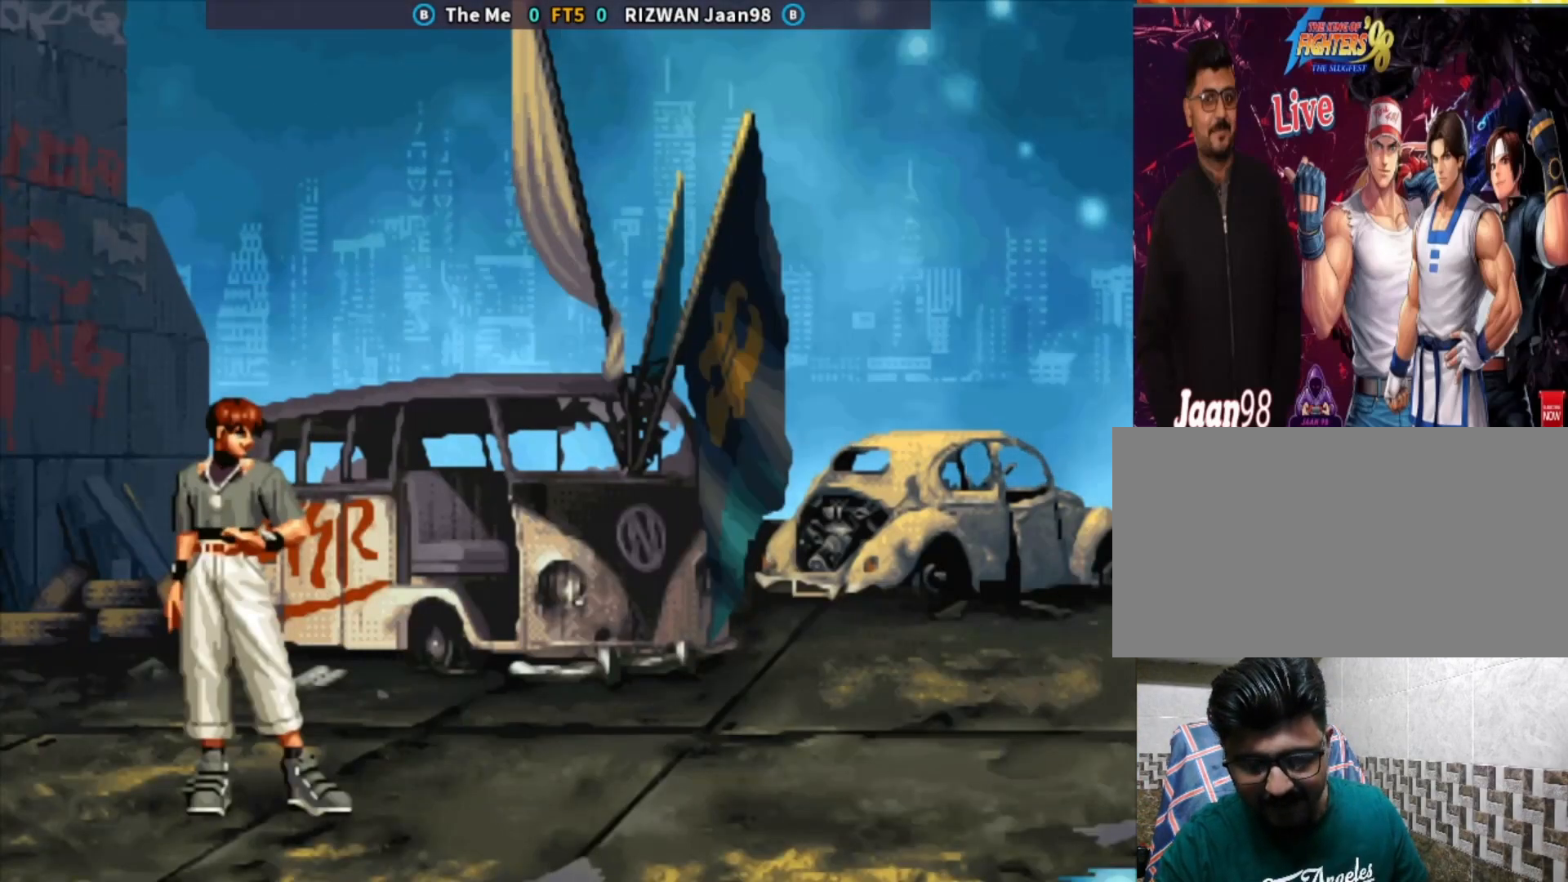
{"buttons": ["CIRCLE"], "left_stick": "center", "events": [[317, "SQUARE", "up"]]}
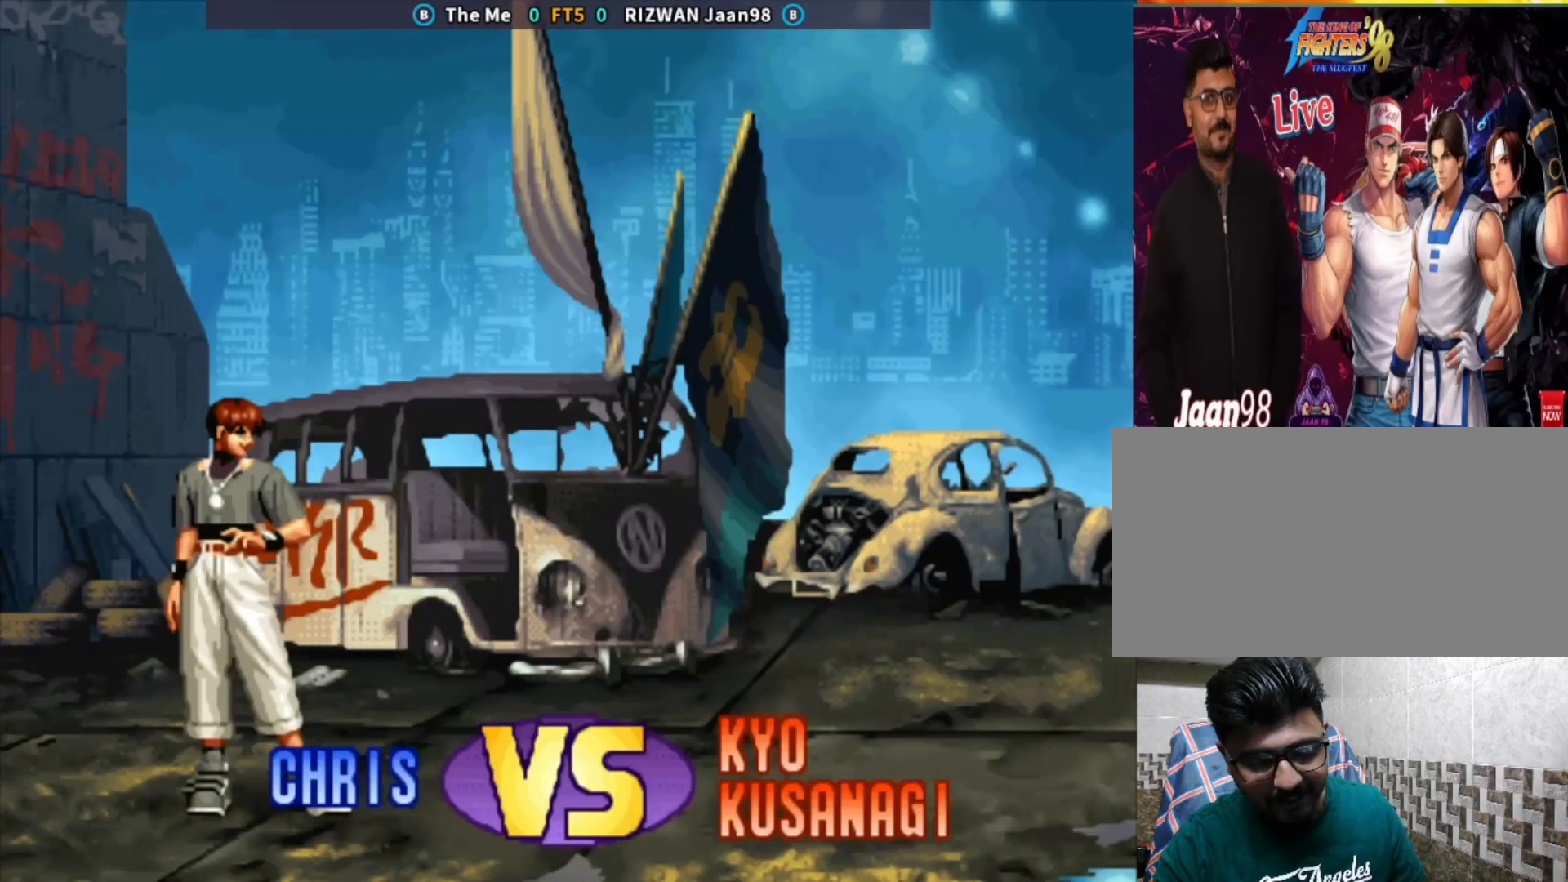
{"buttons": [], "left_stick": "center", "events": [[33, "CIRCLE", "up"], [133, "CIRCLE", "down"], [133, "CROSS", "down"], [133, "TRIANGLE", "down"], [167, "SQUARE", "down"], [317, "CROSS", "up"], [433, "SQUARE", "up"], [467, "TRIANGLE", "up"], [500, "CIRCLE", "up"]]}
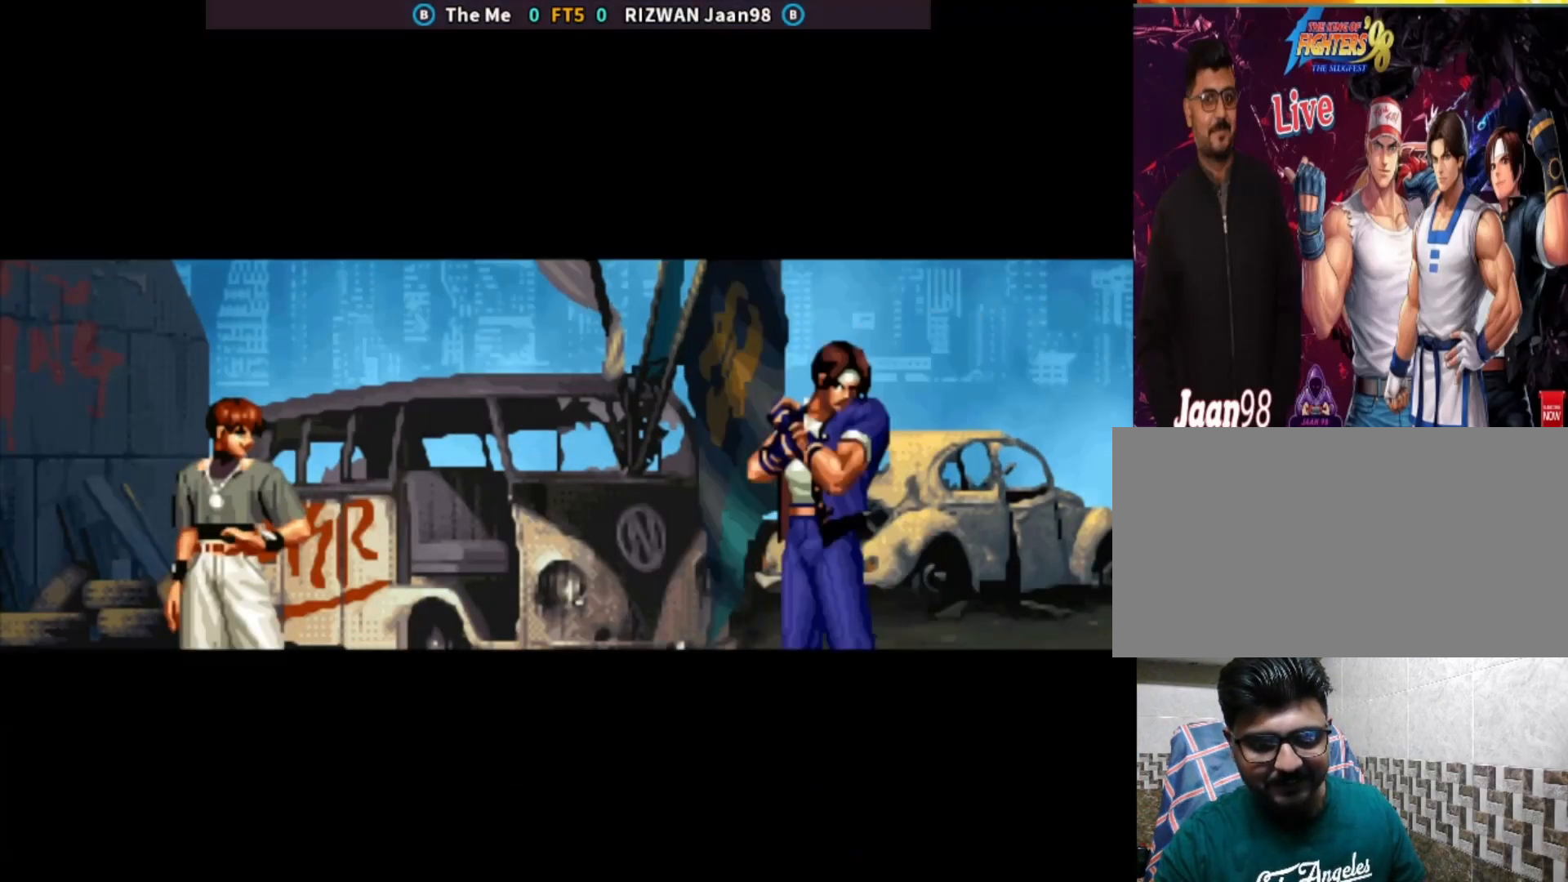
{"buttons": ["TRIANGLE"], "left_stick": "right", "events": [[17, "SQUARE", "down"], [200, "SQUARE", "up"], [233, "left_stick", "down"], [300, "CROSS", "down"], [350, "left_stick", "center"], [400, "CROSS", "up"], [433, "TRIANGLE", "down"], [483, "left_stick", "right"]]}
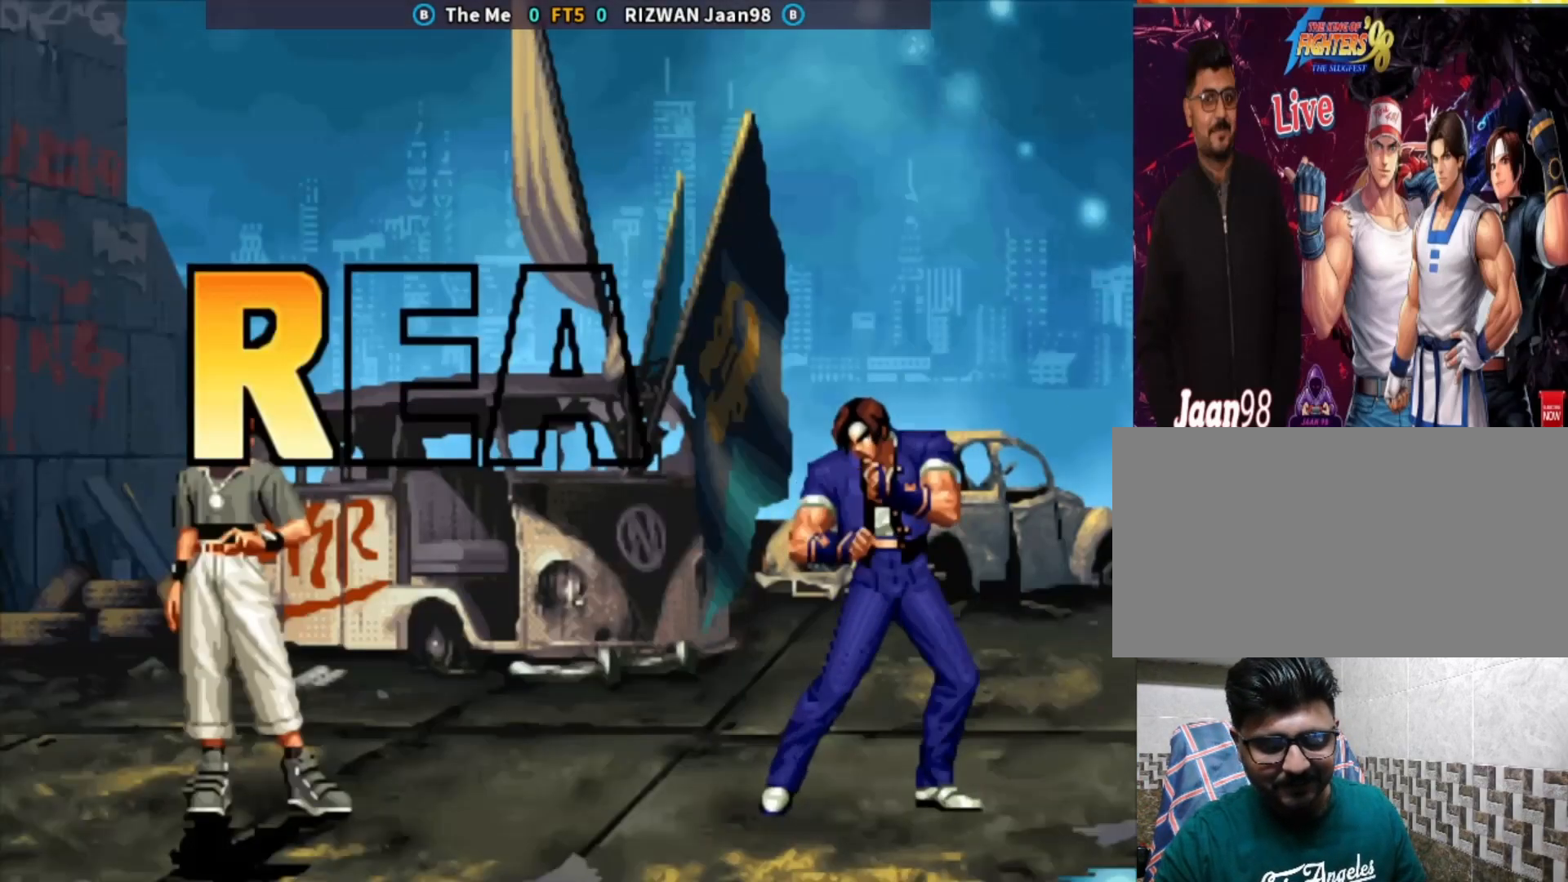
{"buttons": ["TRIANGLE"], "left_stick": "center", "events": [[50, "TRIANGLE", "up"], [67, "left_stick", "down"], [150, "TRIANGLE", "down"], [150, "left_stick", "left"], [200, "left_stick", "center"], [283, "left_stick", "down"], [300, "TRIANGLE", "up"], [400, "TRIANGLE", "down"], [433, "left_stick", "right"], [500, "left_stick", "center"]]}
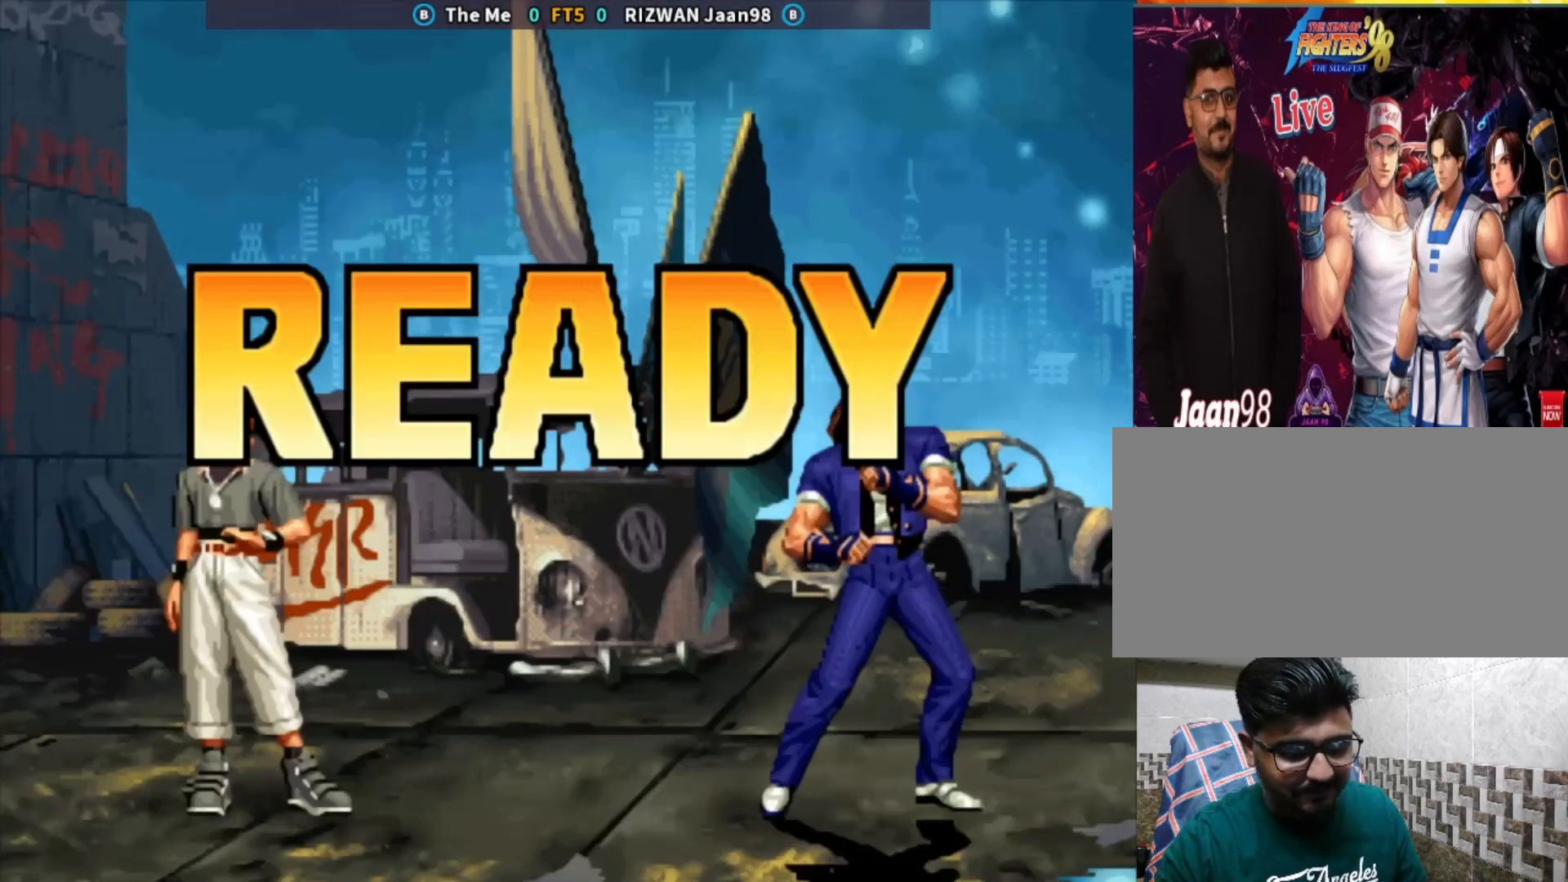
{"buttons": ["TRIANGLE"], "left_stick": "center", "events": [[17, "TRIANGLE", "up"], [50, "left_stick", "left"], [100, "TRIANGLE", "down"], [150, "TRIANGLE", "up"], [150, "left_stick", "center"], [217, "TRIANGLE", "down"], [317, "TRIANGLE", "up"], [333, "left_stick", "down"], [367, "CROSS", "down"], [433, "left_stick", "center"], [450, "CROSS", "up"], [467, "TRIANGLE", "down"]]}
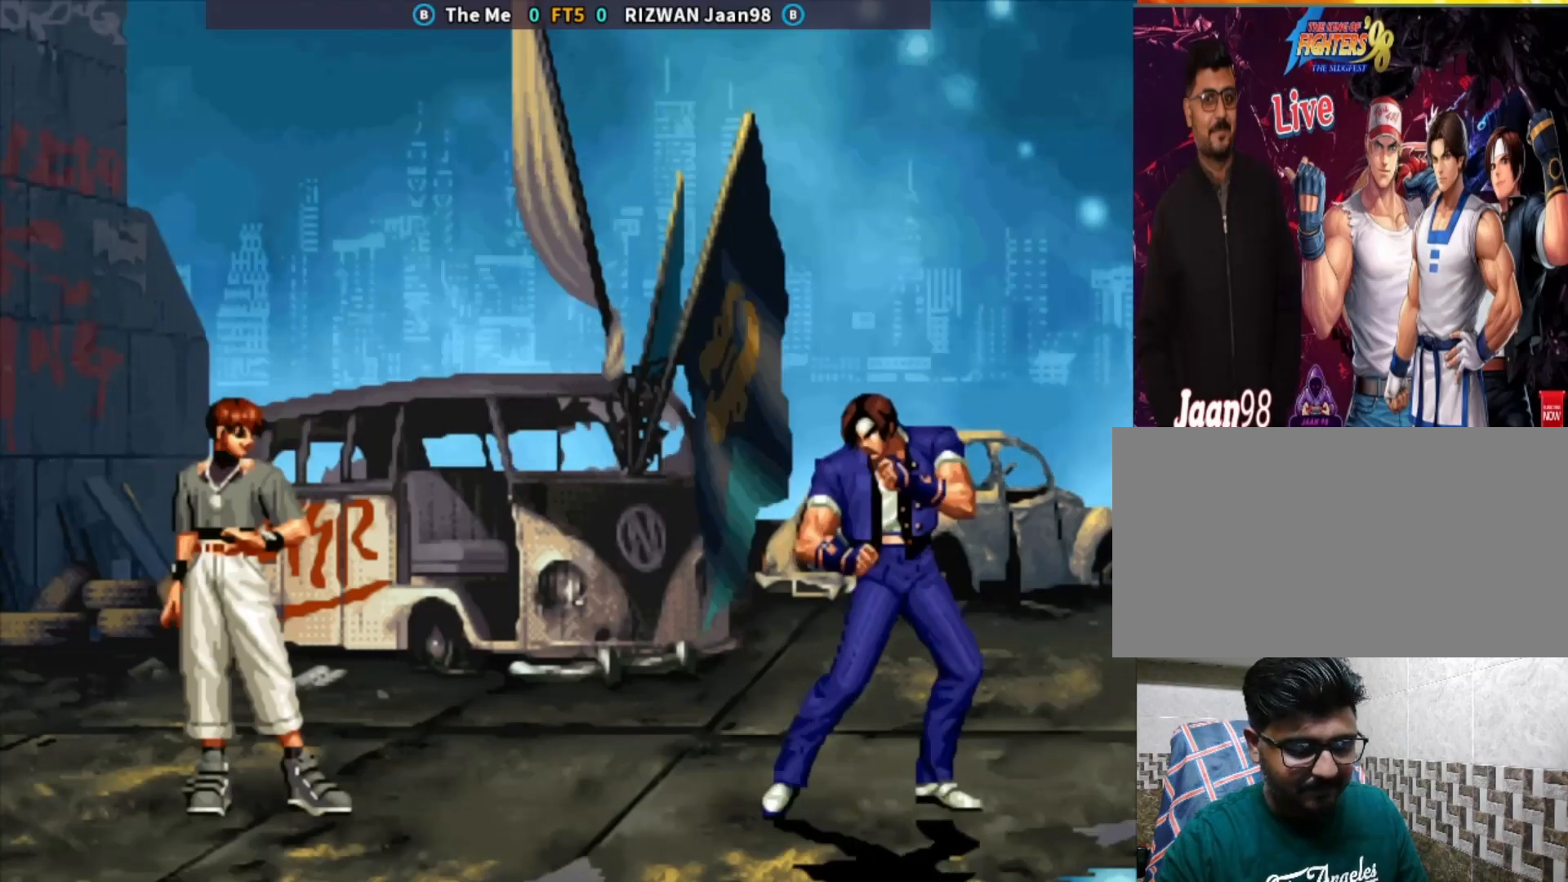
{"buttons": [], "left_stick": "center", "events": [[50, "TRIANGLE", "up"], [183, "TRIANGLE", "down"], [250, "TRIANGLE", "up"], [400, "TRIANGLE", "down"], [500, "TRIANGLE", "up"]]}
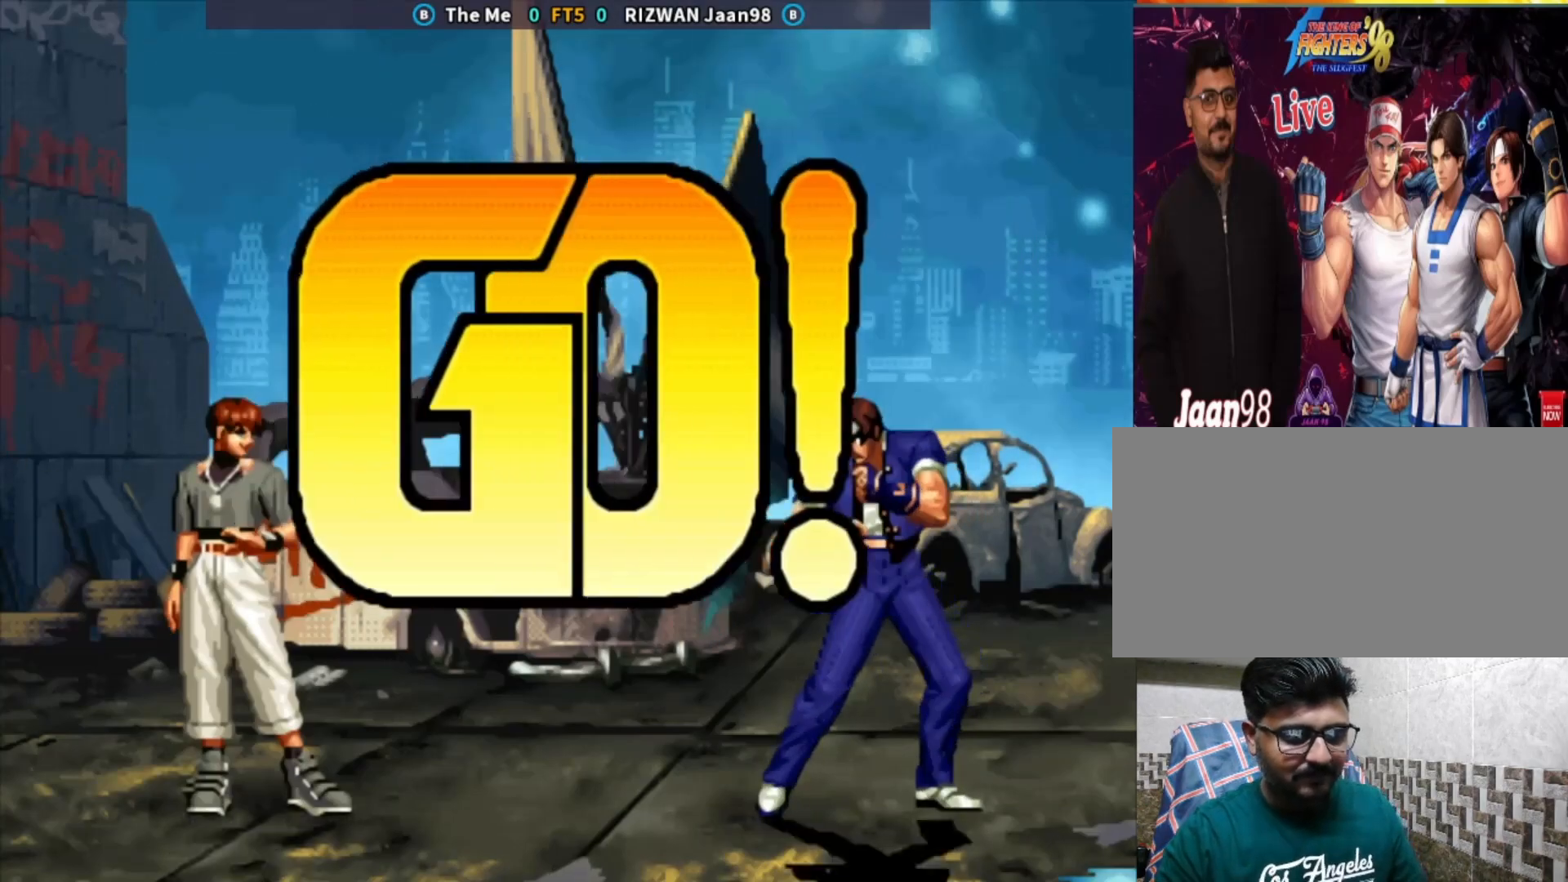
{"buttons": [], "left_stick": "center", "events": [[133, "SQUARE", "down"], [250, "SQUARE", "up"], [300, "left_stick", "left"], [400, "left_stick", "center"]]}
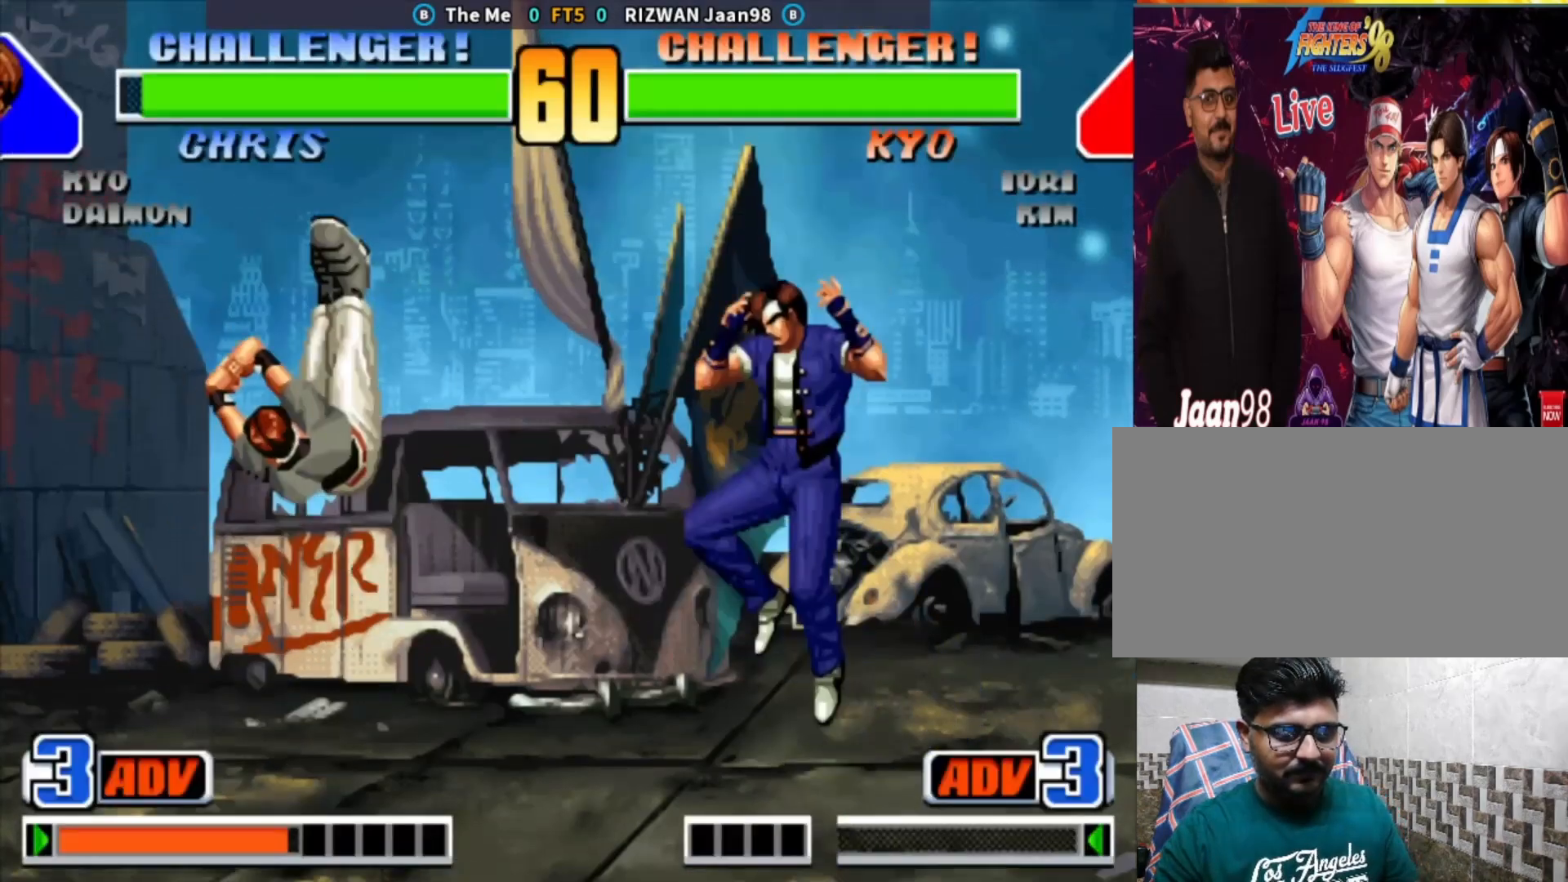
{"buttons": [], "left_stick": "center", "events": [[33, "CIRCLE", "down"], [200, "CIRCLE", "up"]]}
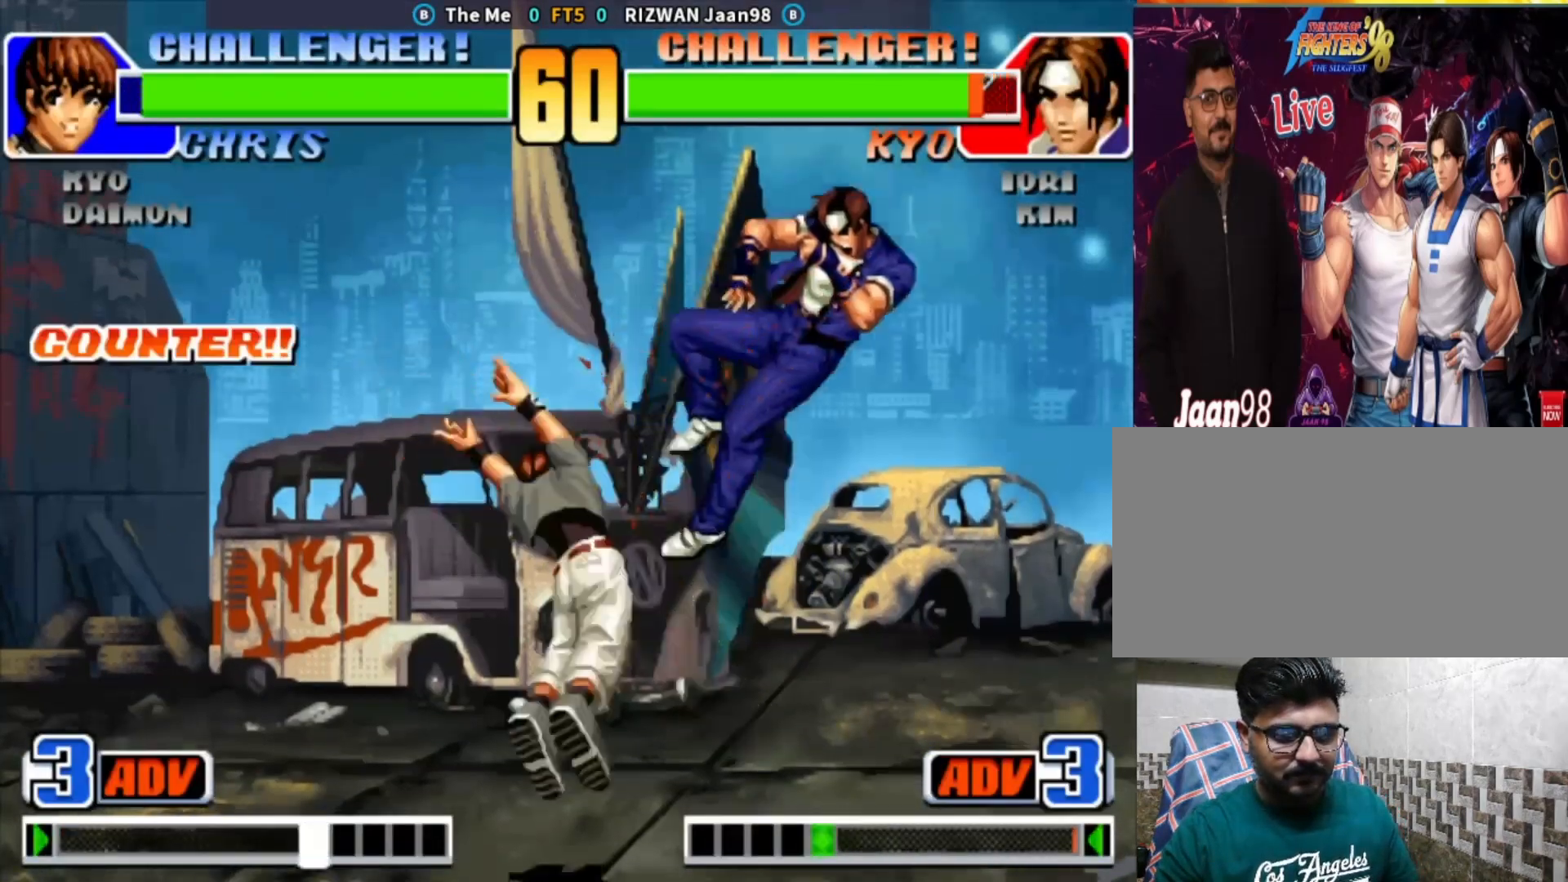
{"buttons": ["CROSS", "SQUARE"], "left_stick": "right", "events": [[150, "left_stick", "right"], [500, "CROSS", "down"], [500, "SQUARE", "down"]]}
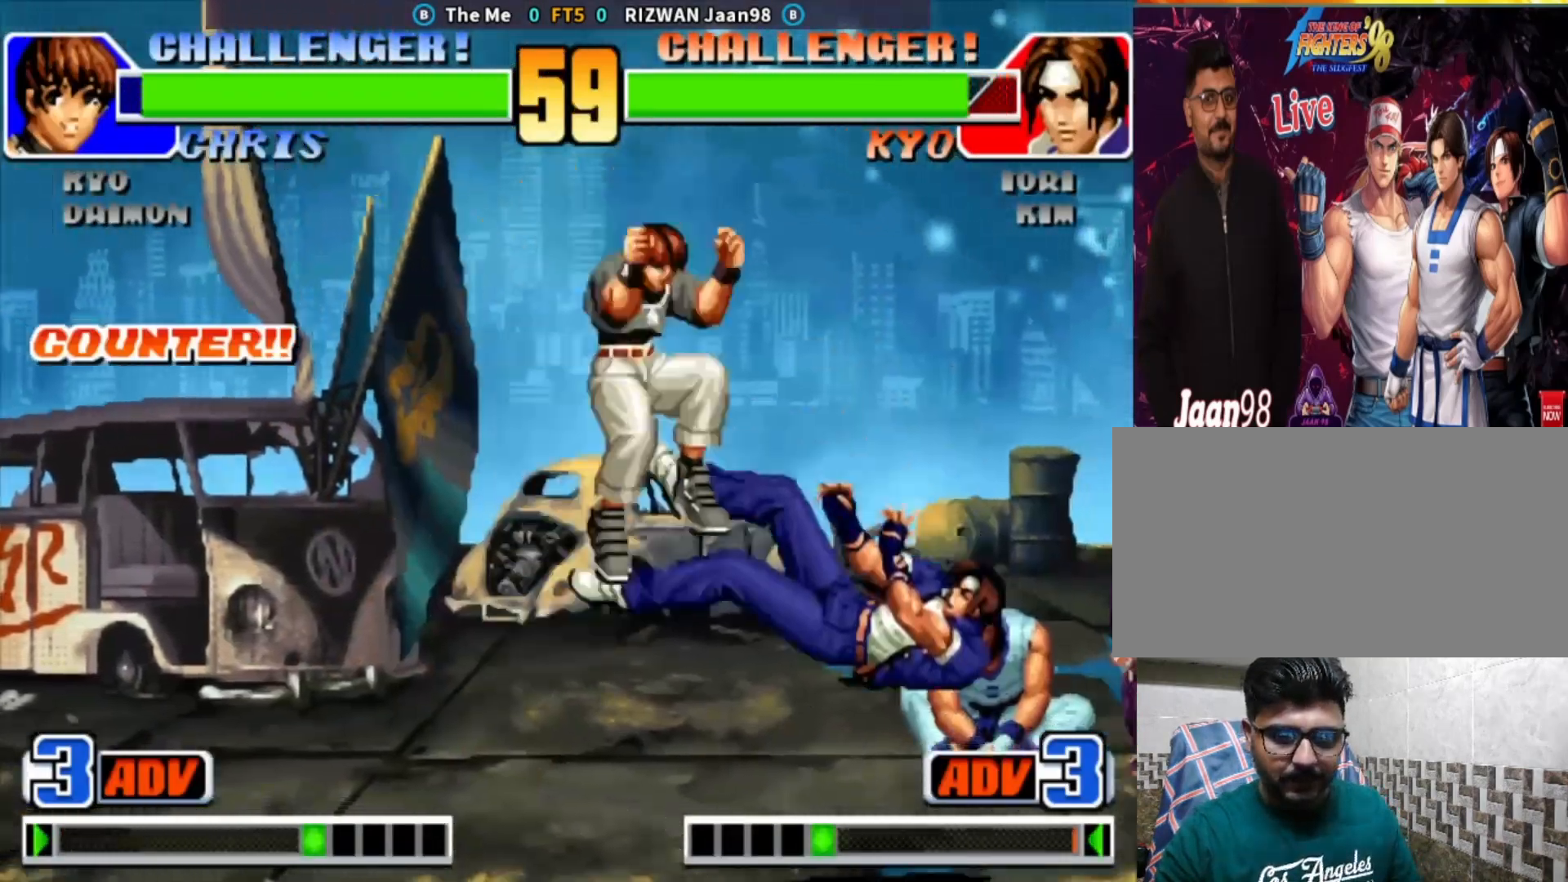
{"buttons": [], "left_stick": "down-right", "events": [[100, "CROSS", "up"], [100, "SQUARE", "up"], [300, "left_stick", "down-right"], [417, "TRIANGLE", "down"], [500, "TRIANGLE", "up"]]}
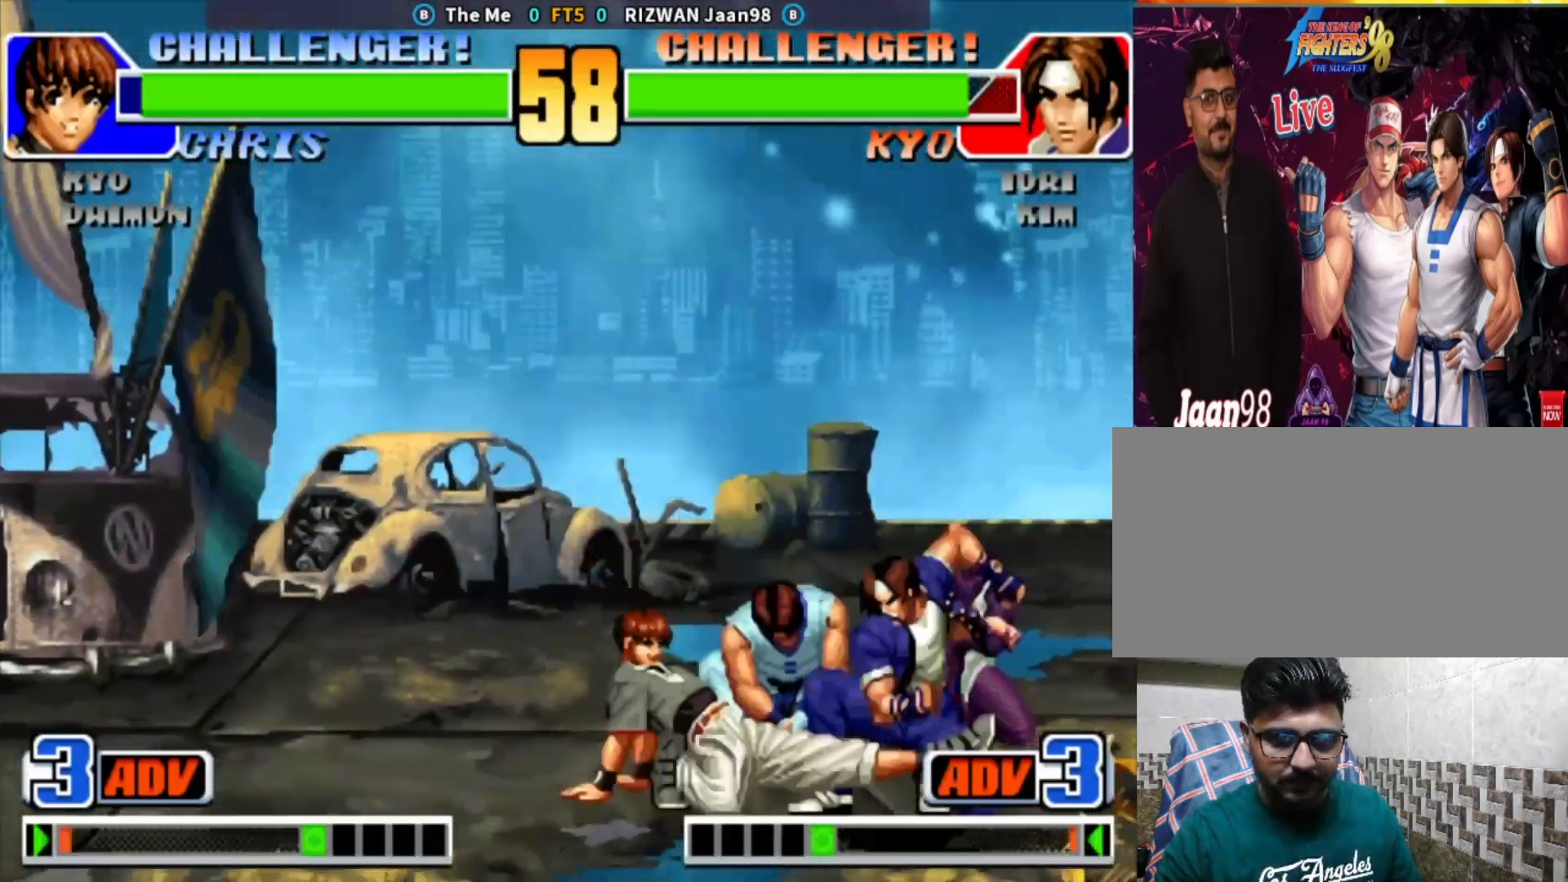
{"buttons": [], "left_stick": "down-right", "events": [[333, "SQUARE", "down"], [483, "SQUARE", "up"]]}
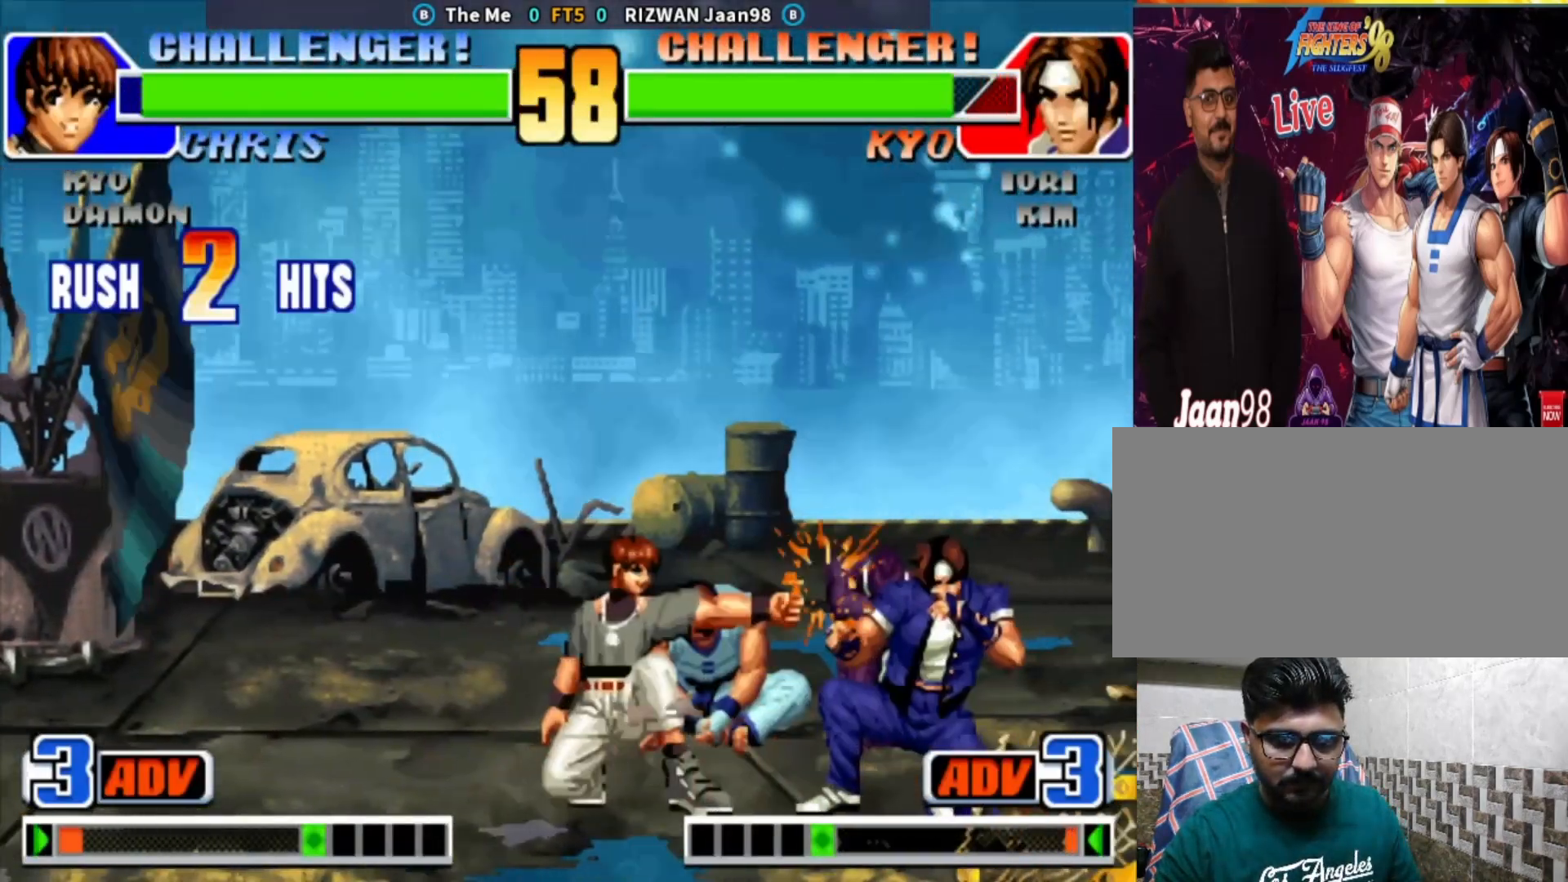
{"buttons": [], "left_stick": "right", "events": [[467, "left_stick", "right"]]}
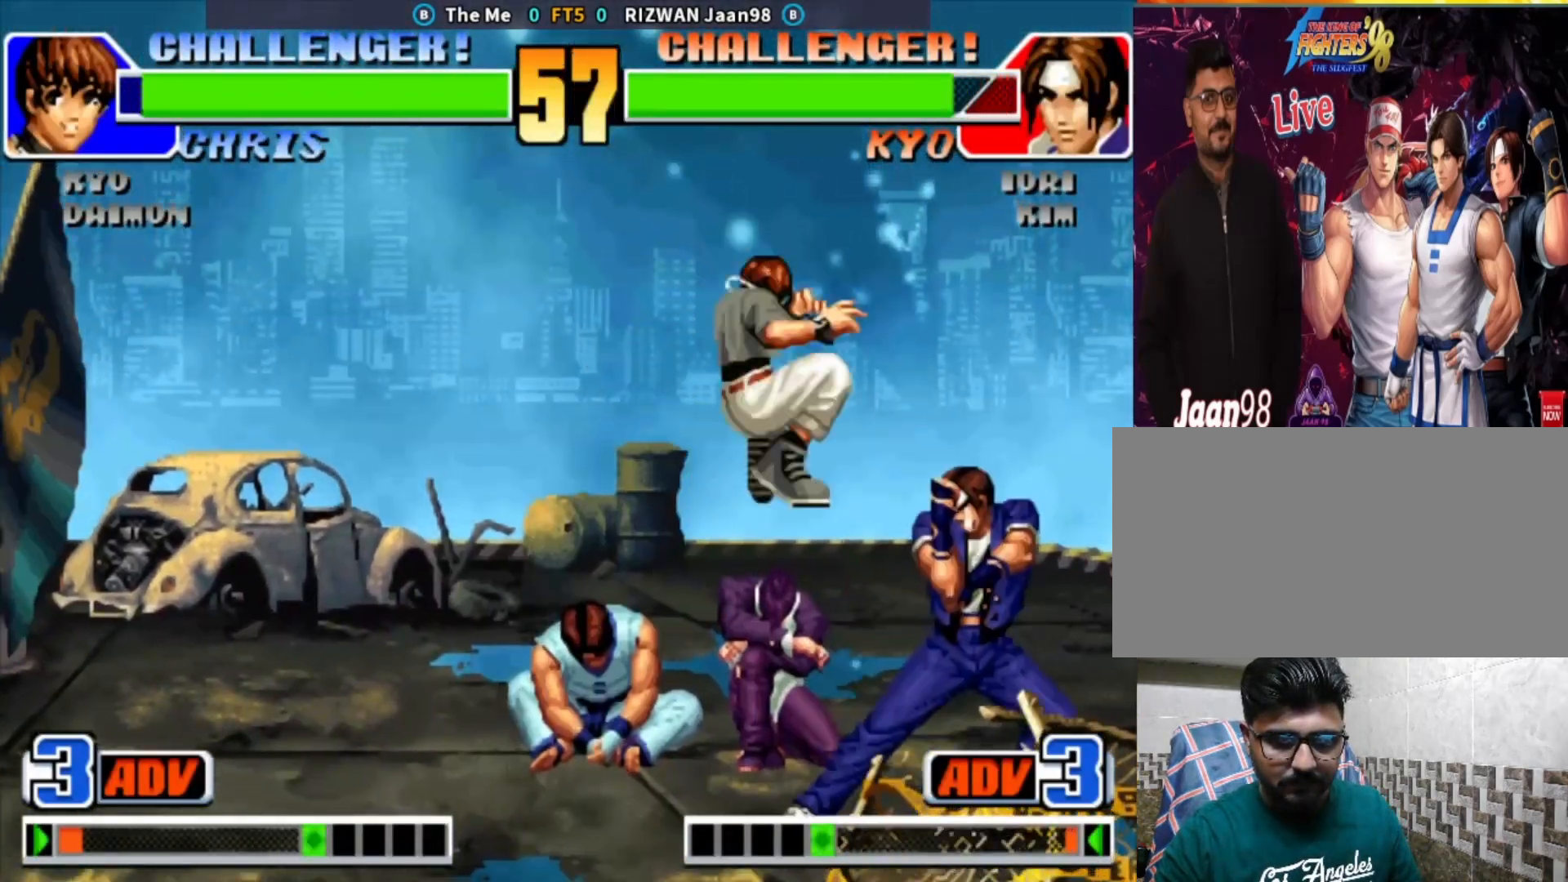
{"buttons": [], "left_stick": "down-right", "events": [[200, "left_stick", "down-right"]]}
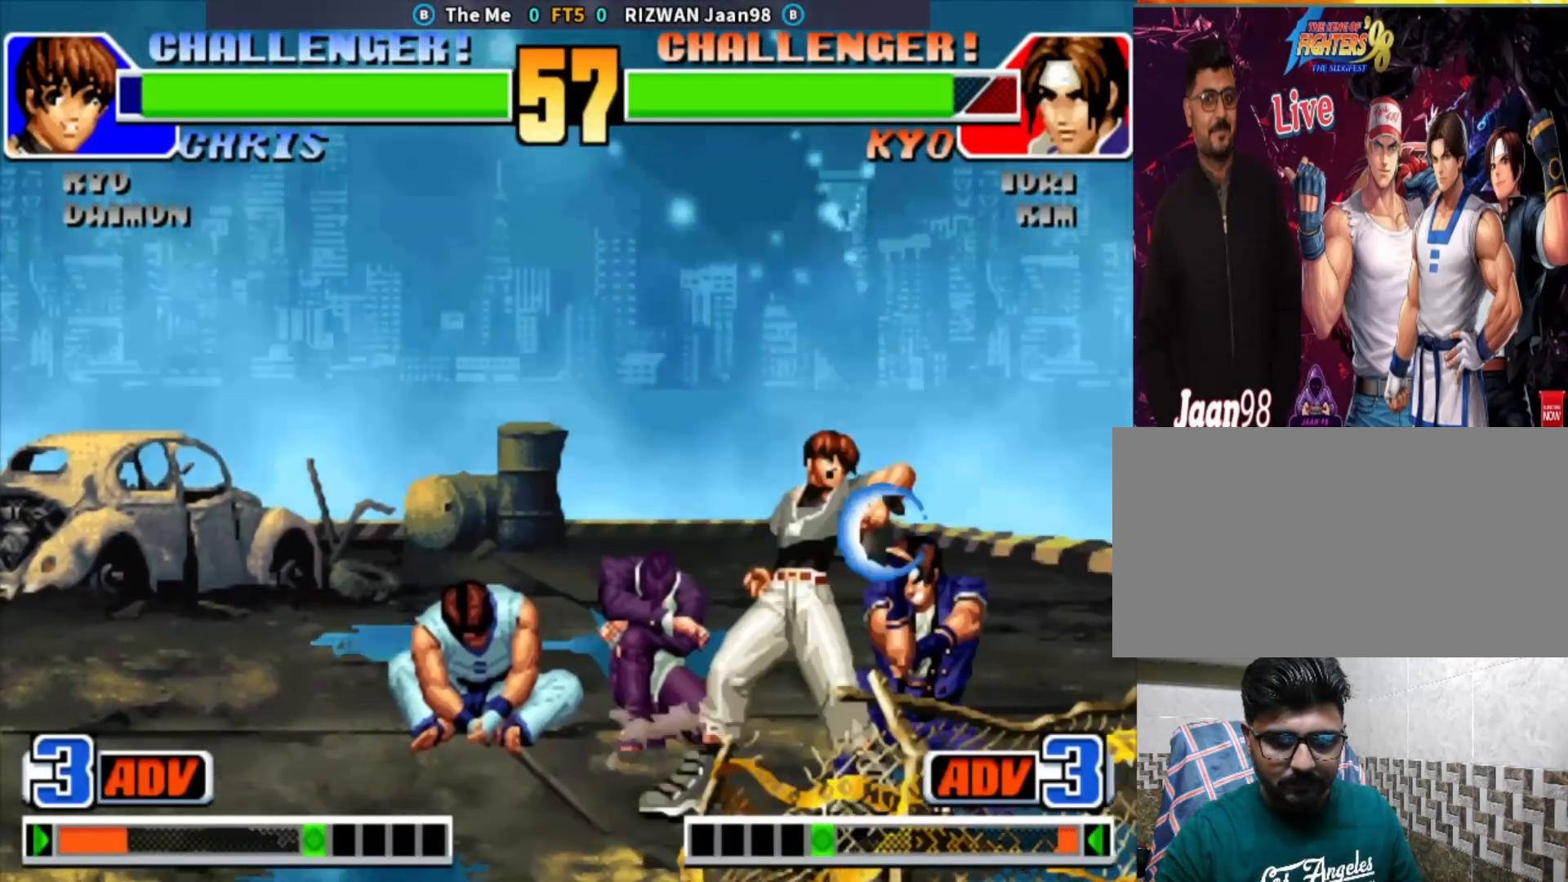
{"buttons": [], "left_stick": "down", "events": [[267, "left_stick", "right"], [450, "left_stick", "down"]]}
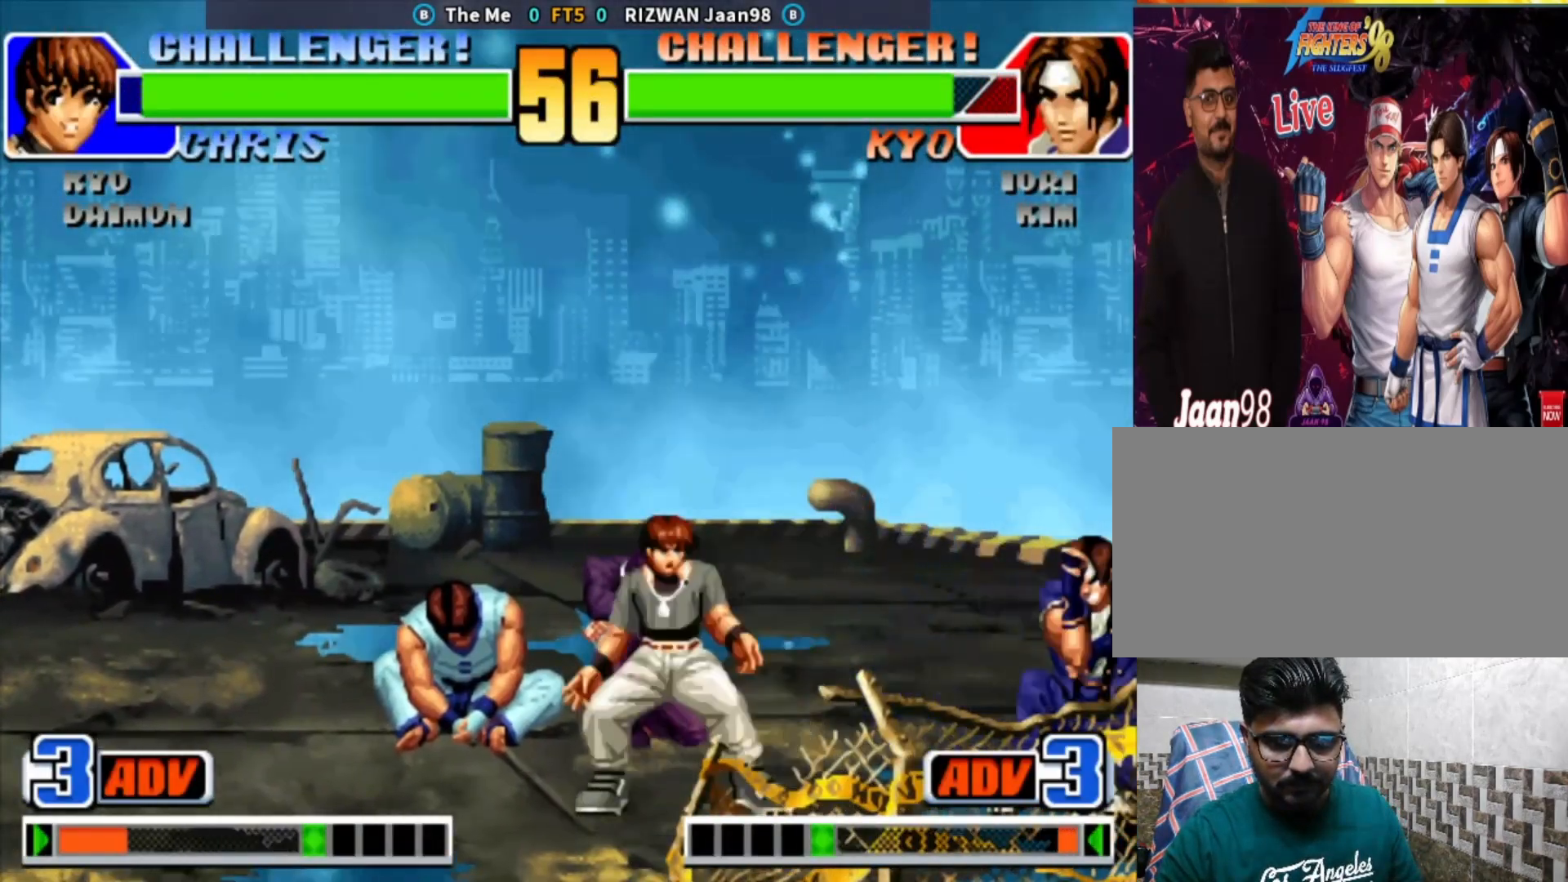
{"buttons": [], "left_stick": "center", "events": [[17, "SQUARE", "down"], [67, "left_stick", "left"], [117, "left_stick", "center"], [150, "SQUARE", "up"]]}
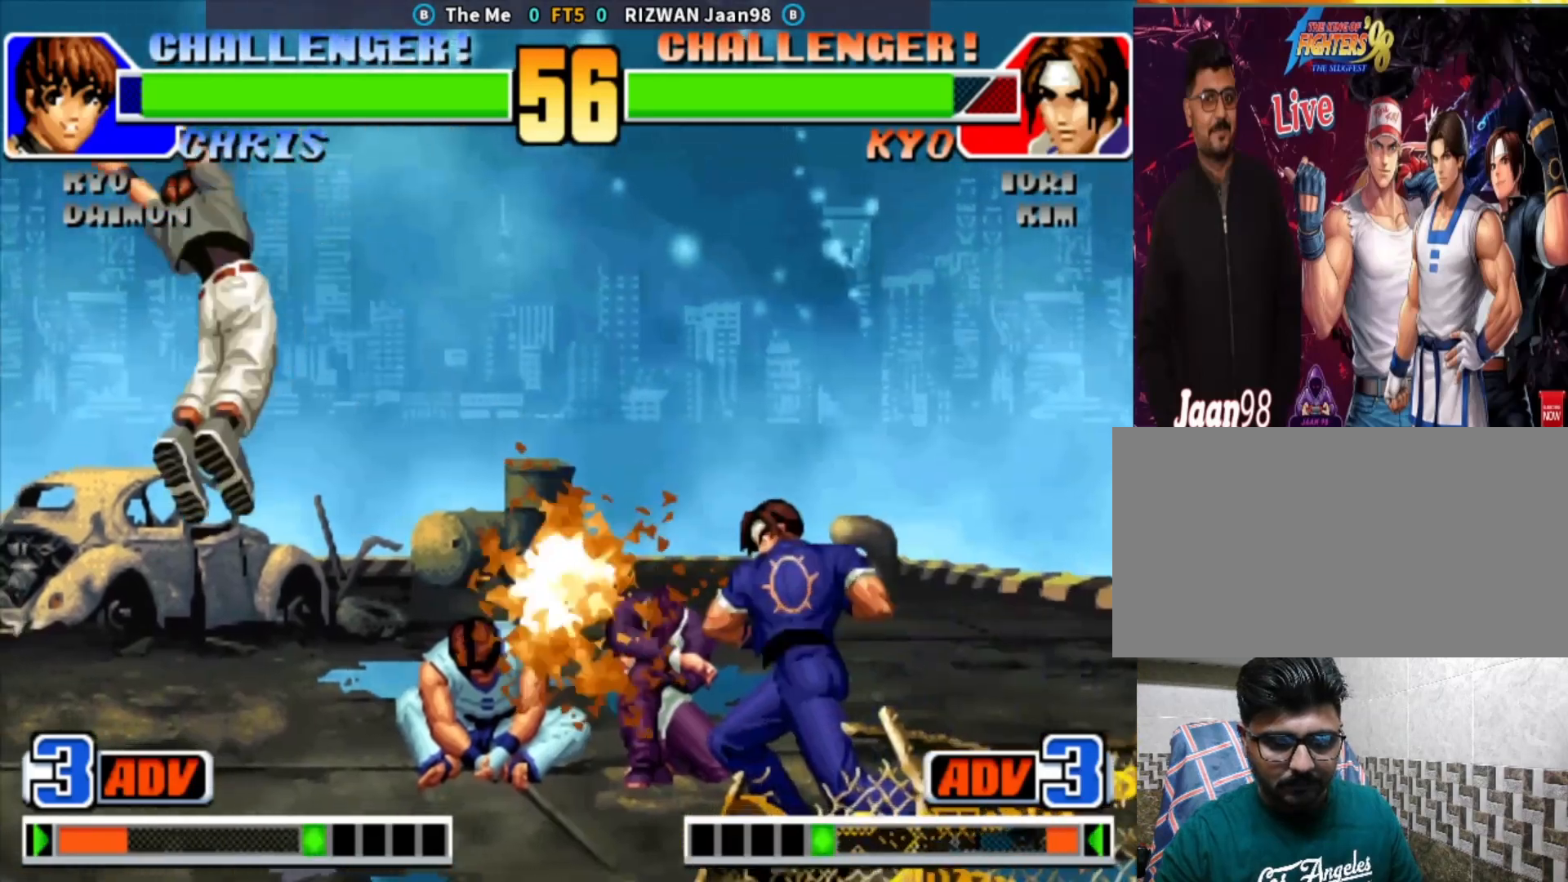
{"buttons": [], "left_stick": "right", "events": [[183, "left_stick", "down"], [333, "left_stick", "left"], [400, "left_stick", "center"], [467, "left_stick", "right"]]}